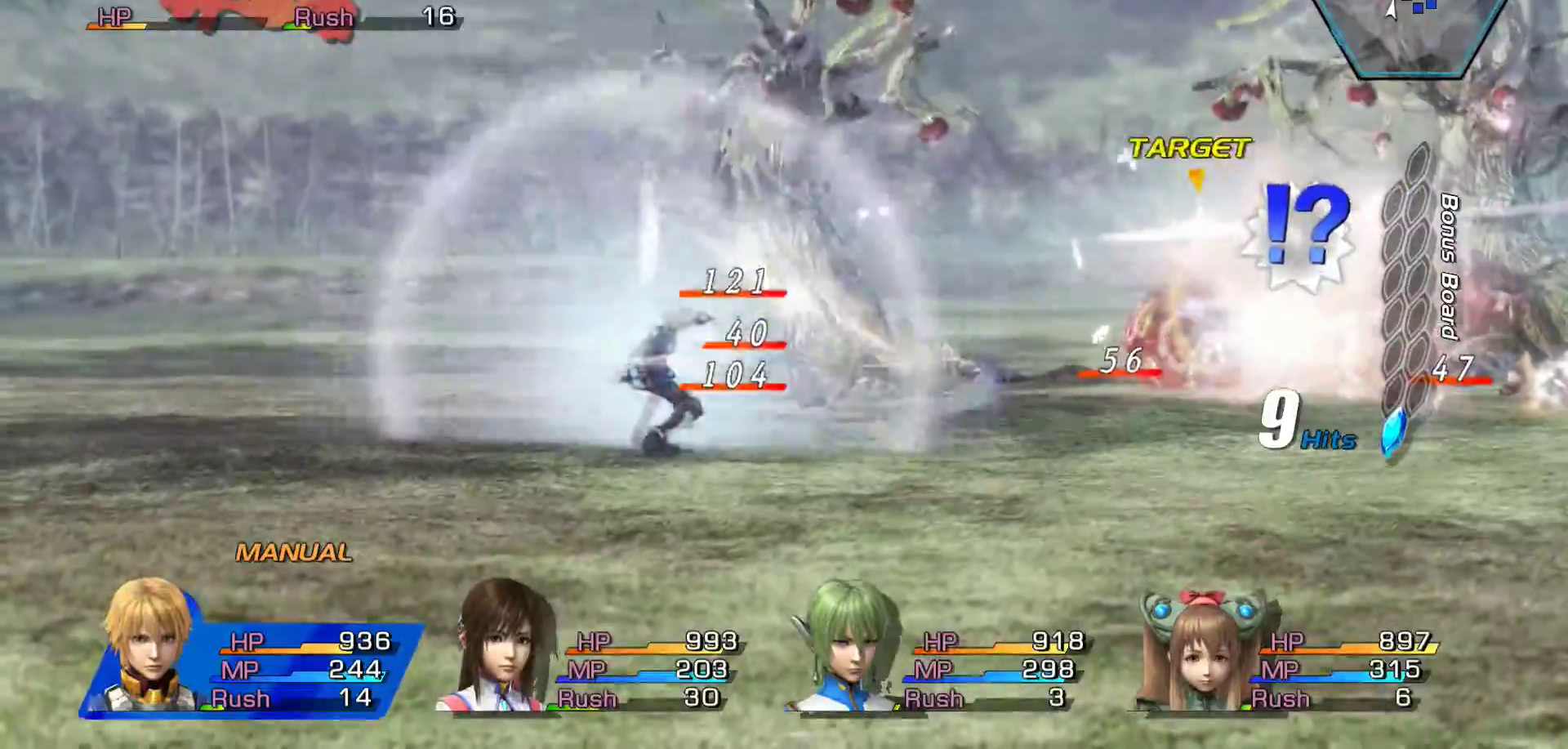
Gameplay with a controller (Xbox layout); each line is a JSON object with the inputs held at the frame after it. "events" lists button and stick changes between this image and that frame as [ms after this image, input, new state], when the widget could be followed in between.
{"buttons": [], "left_stick": "center", "right_stick": "center", "events": []}
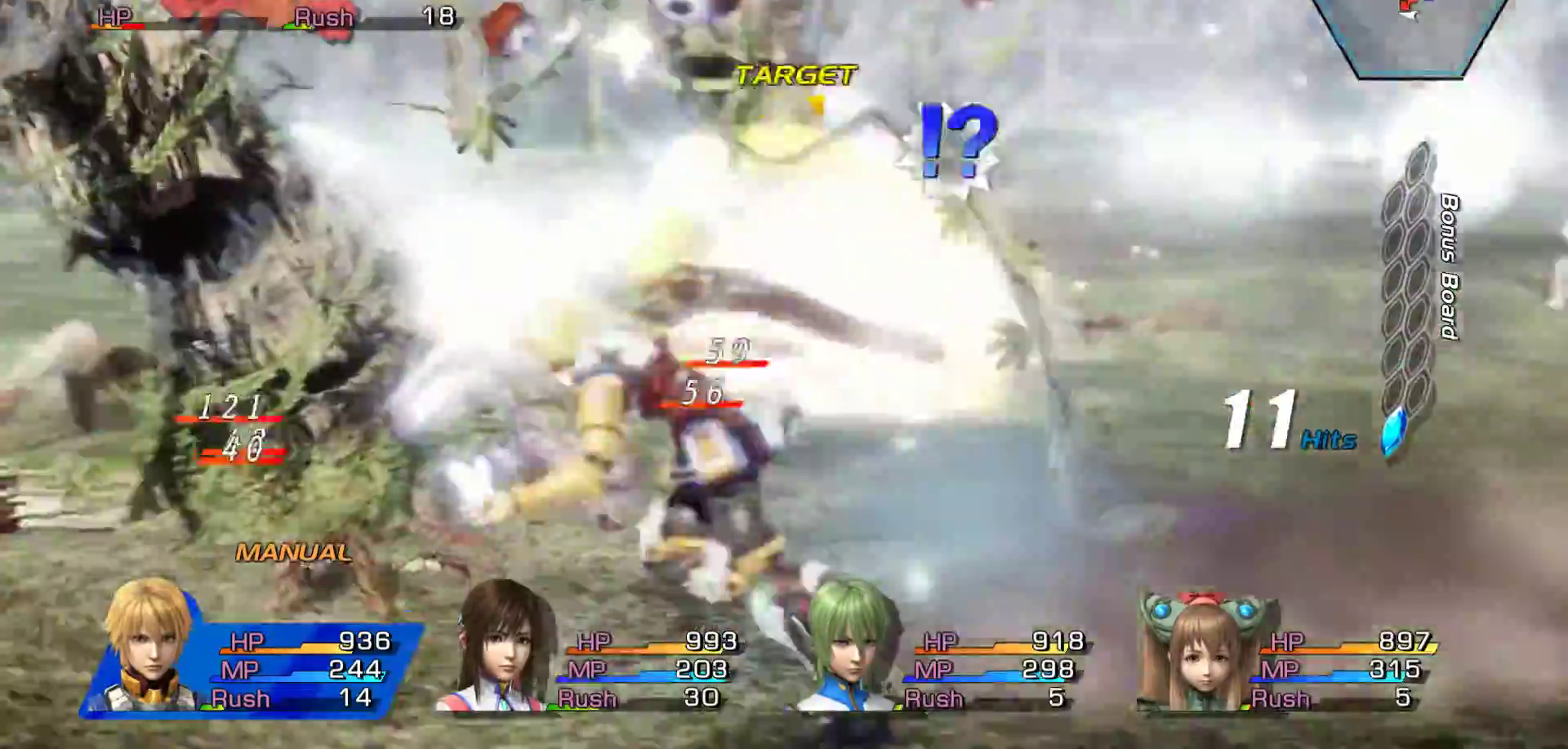
{"buttons": ["A"], "left_stick": "down", "right_stick": "center", "events": [[250, "left_stick", "down"], [283, "X", "down"], [333, "X", "up"], [350, "A", "down"]]}
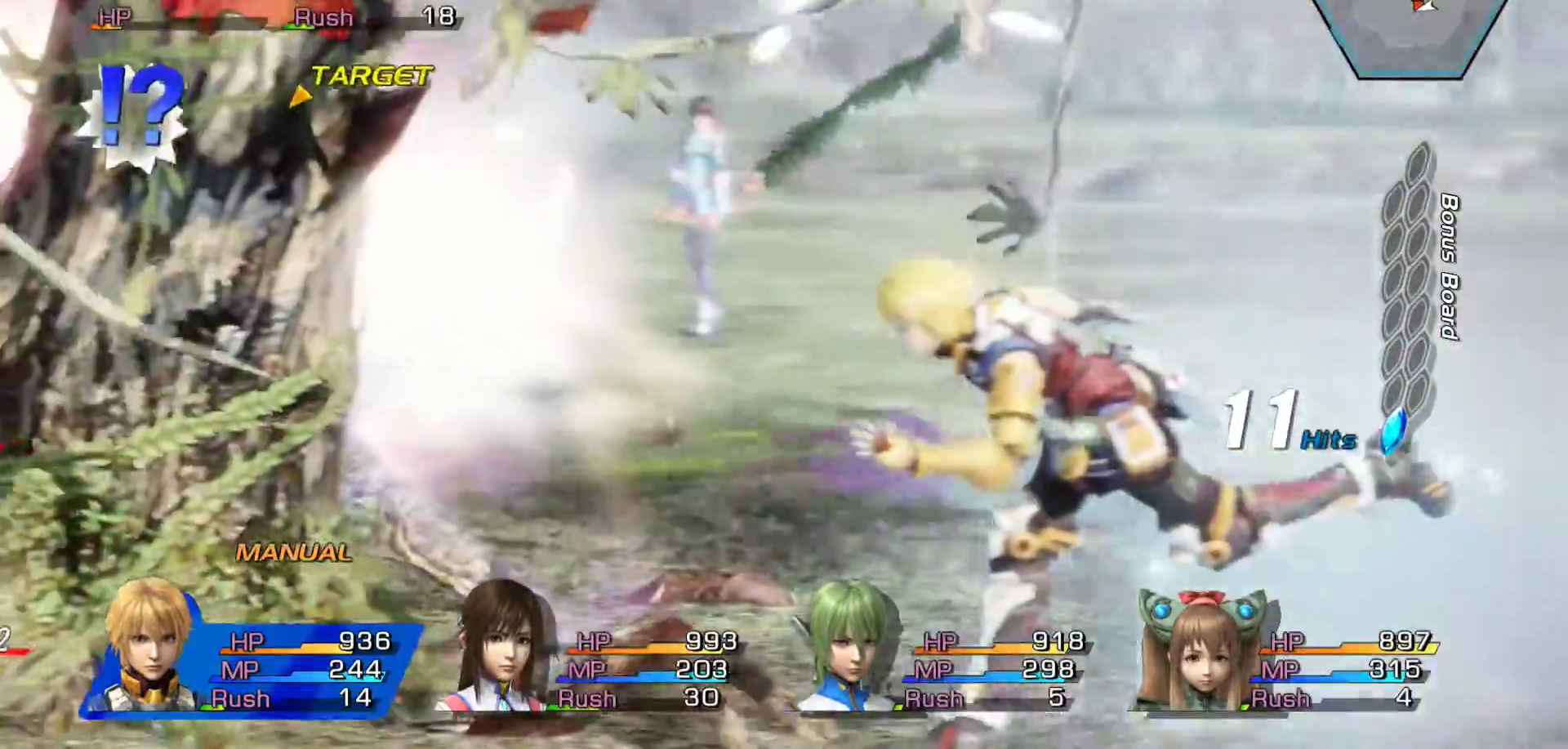
{"buttons": ["A"], "left_stick": "down", "right_stick": "center", "events": [[50, "A", "up"], [150, "A", "down"], [283, "A", "up"], [400, "A", "down"]]}
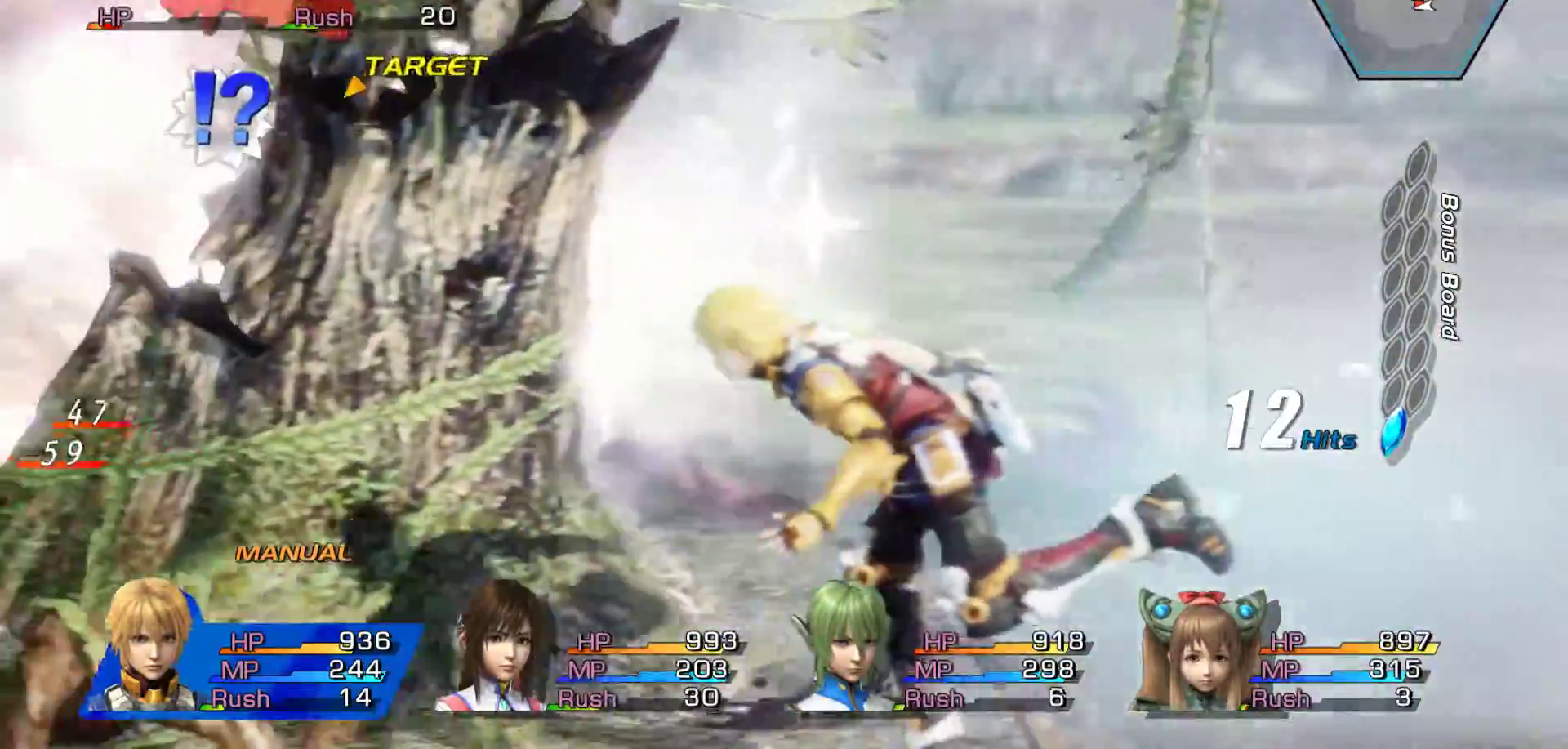
{"buttons": [], "left_stick": "down", "right_stick": "center", "events": [[33, "A", "up"], [100, "A", "down"], [267, "A", "up"], [350, "A", "down"], [450, "A", "up"]]}
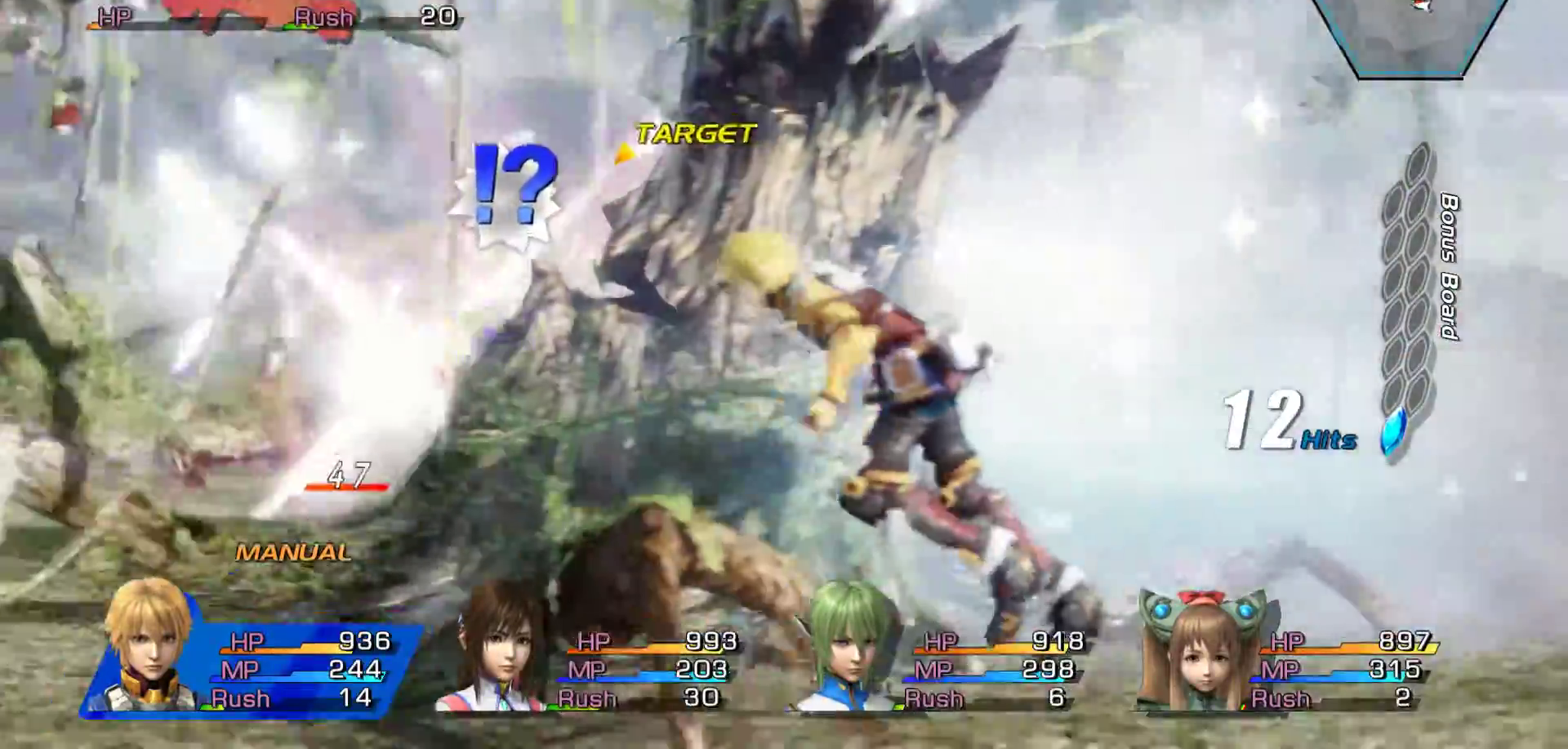
{"buttons": ["A"], "left_stick": "down", "right_stick": "center", "events": [[67, "A", "down"], [200, "A", "up"], [283, "A", "down"], [400, "A", "up"], [483, "A", "down"]]}
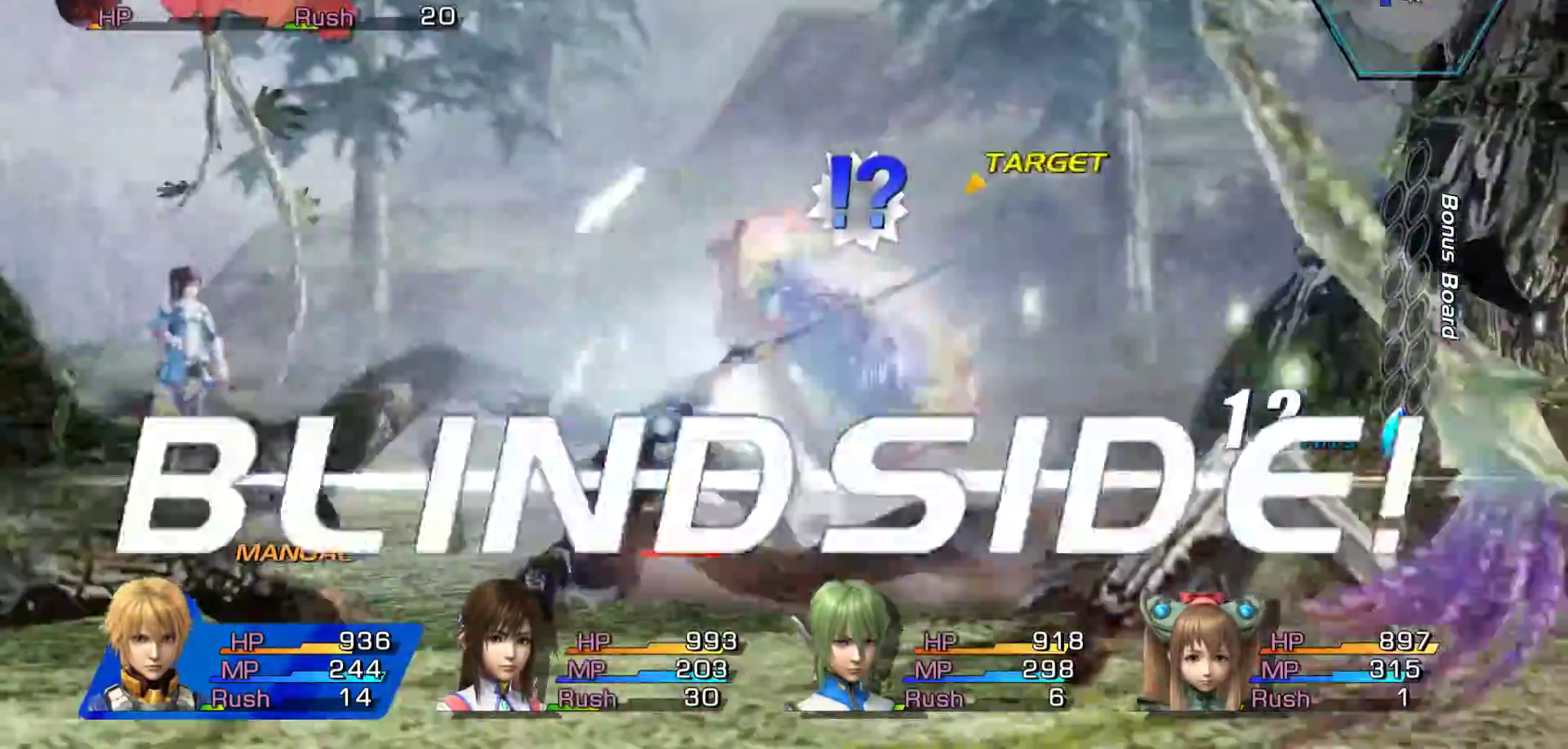
{"buttons": ["A"], "left_stick": "down", "right_stick": "center", "events": [[133, "A", "up"], [217, "A", "down"], [367, "A", "up"], [433, "A", "down"]]}
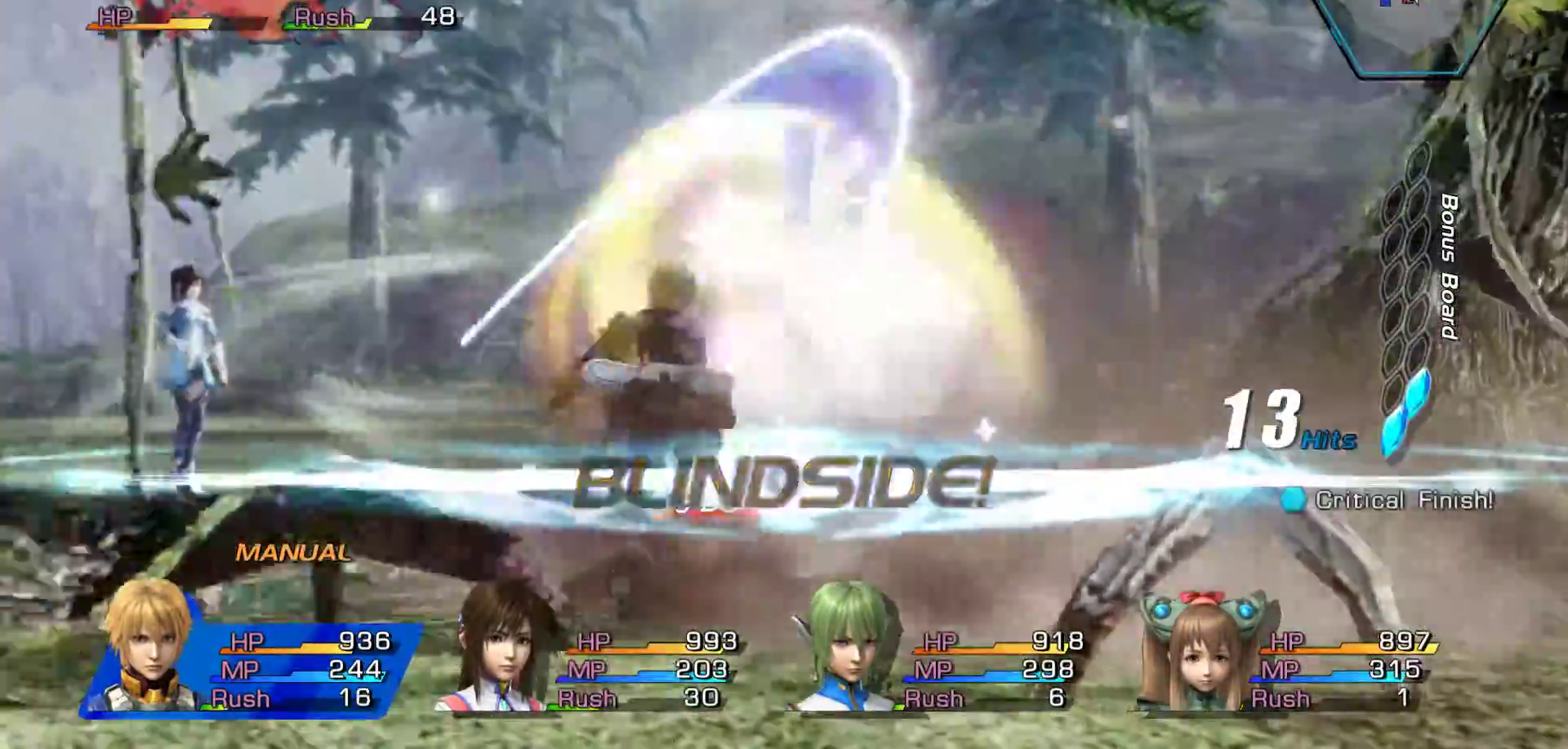
{"buttons": ["A"], "left_stick": "down", "right_stick": "center", "events": [[100, "A", "up"], [150, "A", "down"], [333, "A", "up"], [383, "A", "down"]]}
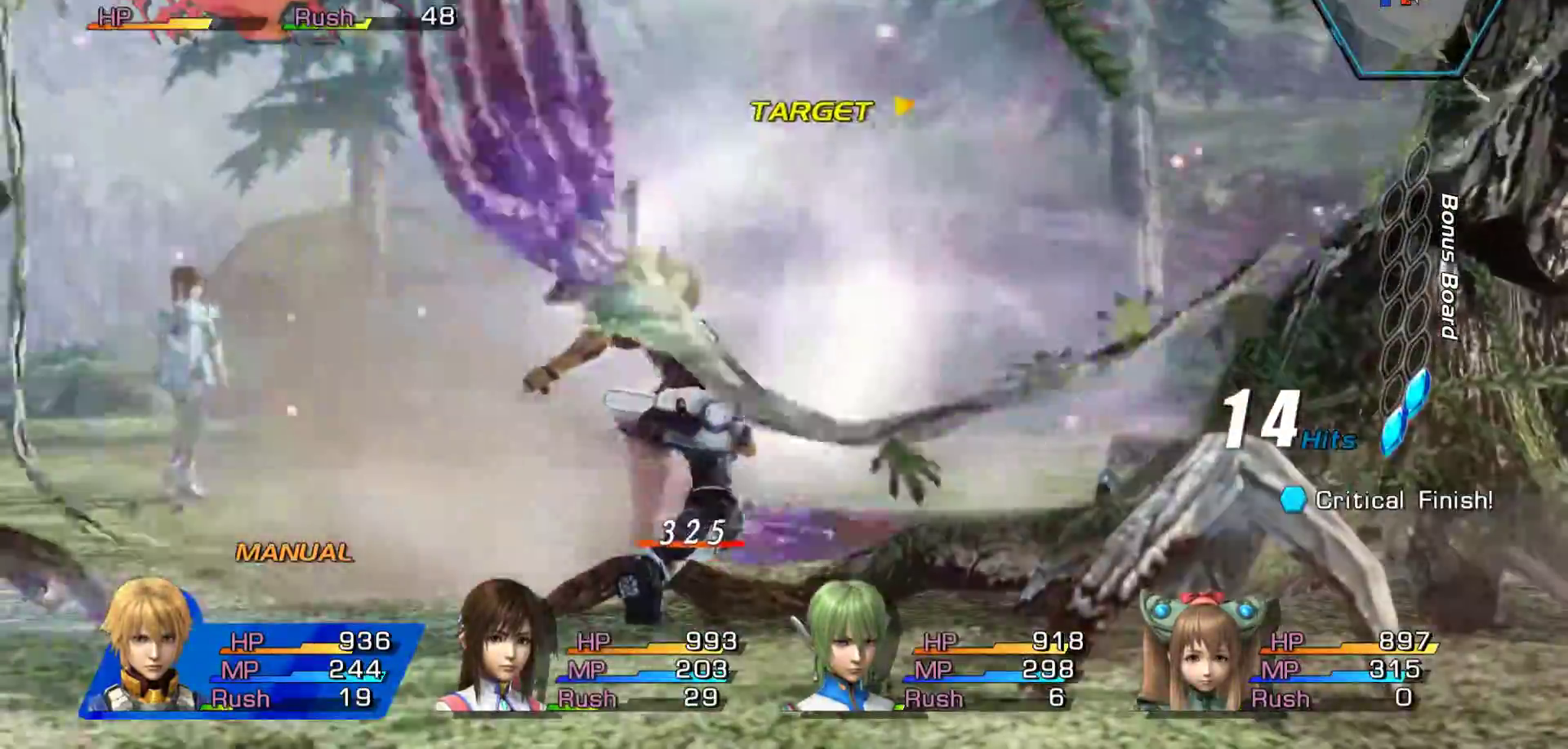
{"buttons": ["B"], "left_stick": "down", "right_stick": "center"}
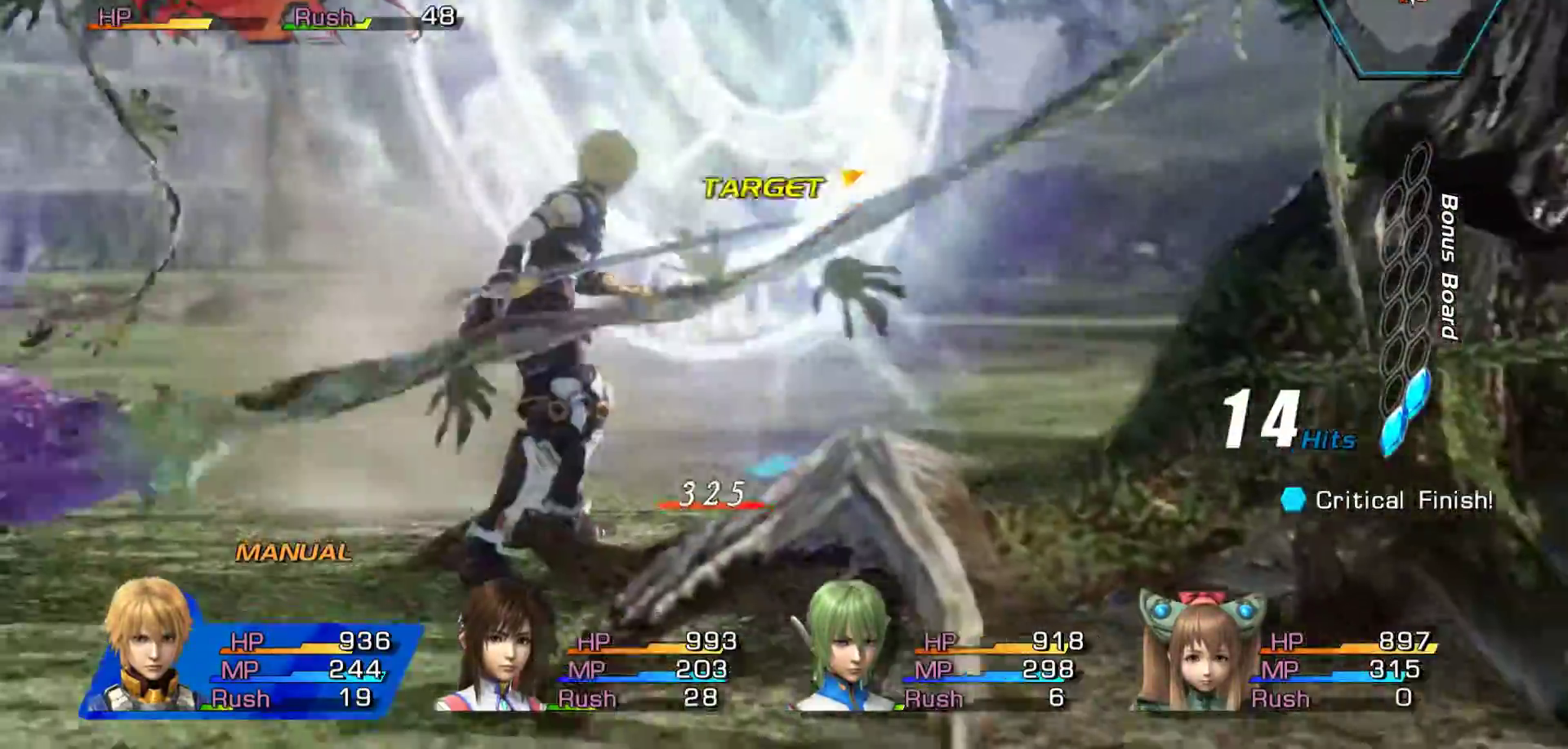
{"buttons": ["B"], "left_stick": "down", "right_stick": "center", "events": [[167, "left_stick", "center"], [217, "left_stick", "down"]]}
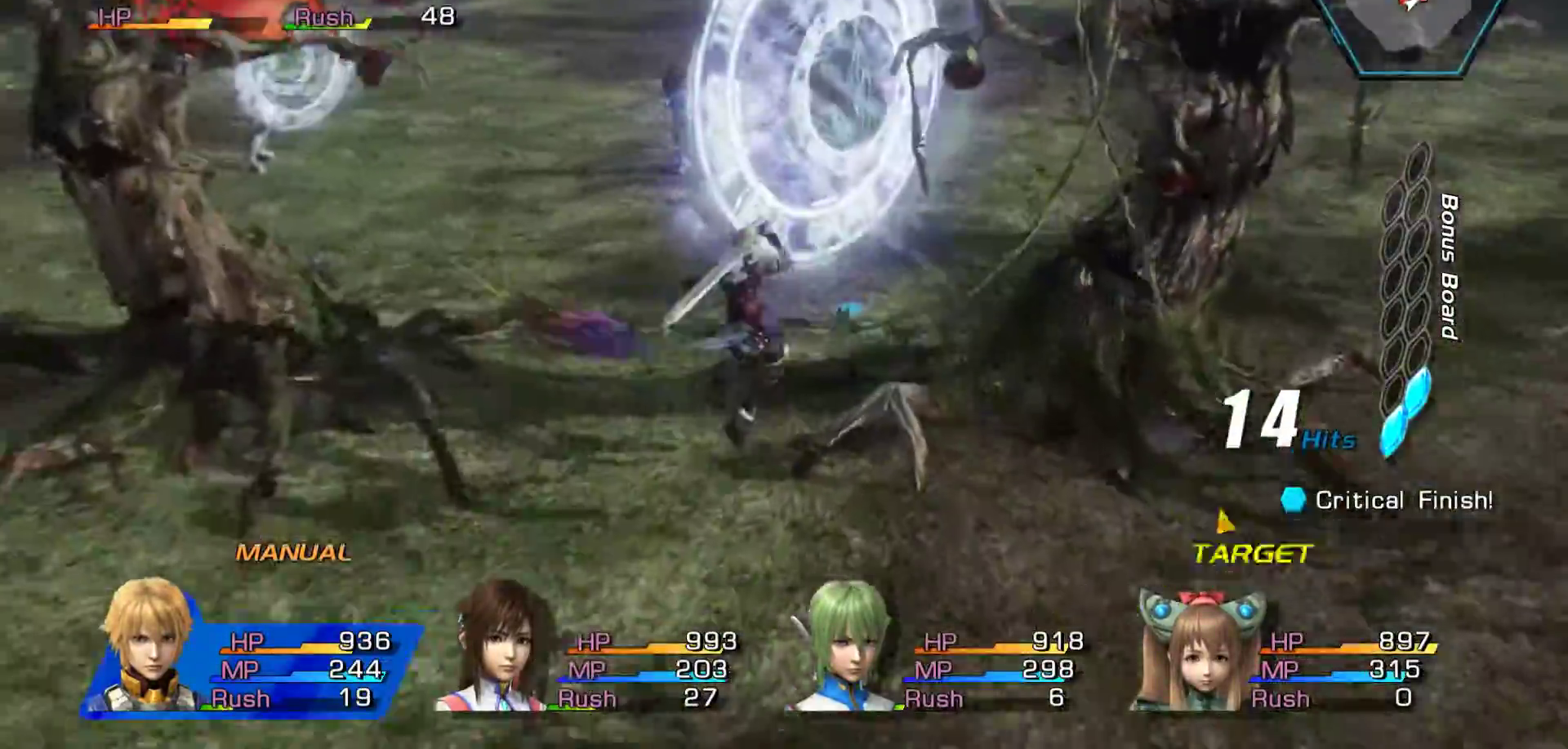
{"buttons": ["B"], "left_stick": "down", "right_stick": "center", "events": []}
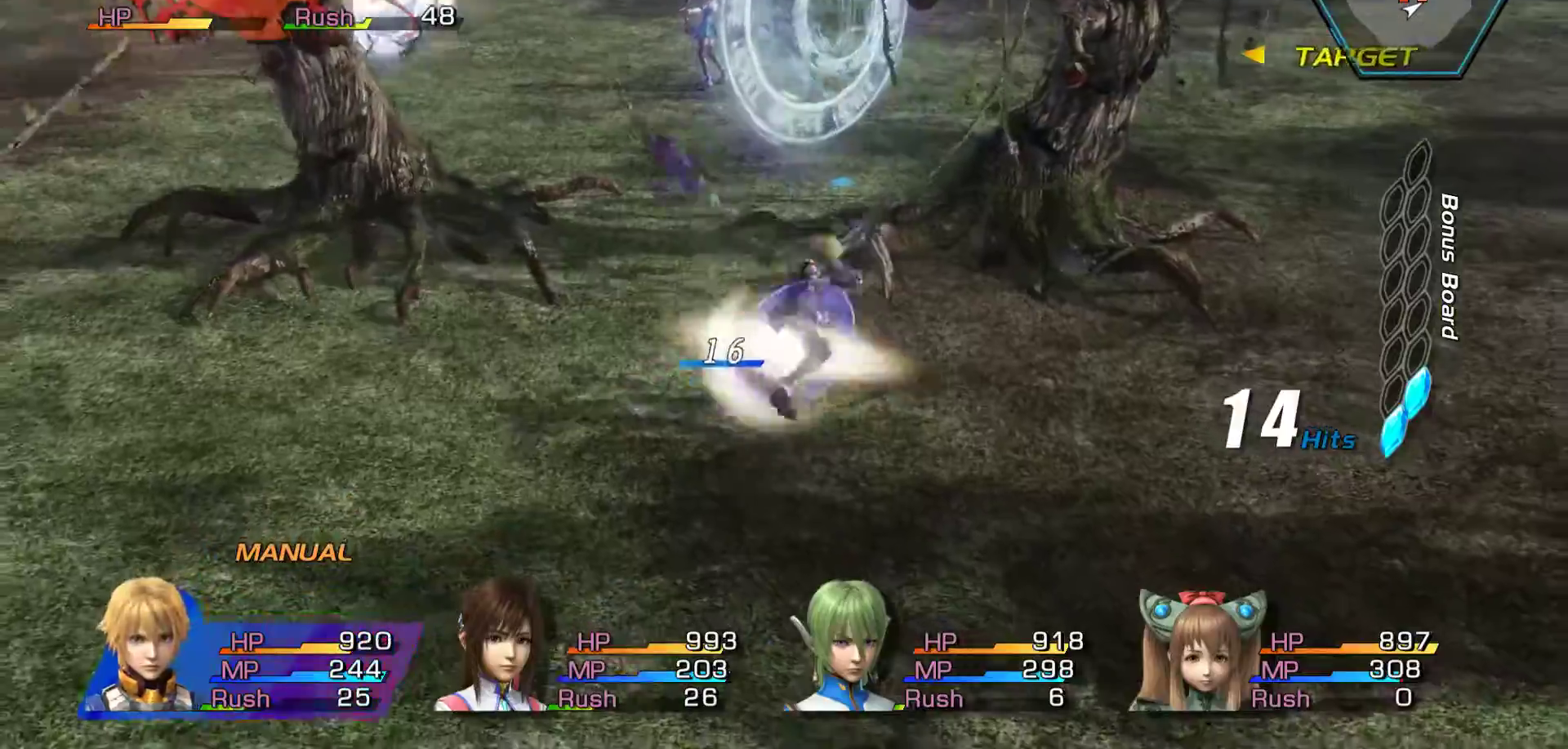
{"buttons": ["B"], "left_stick": "down", "right_stick": "center", "events": []}
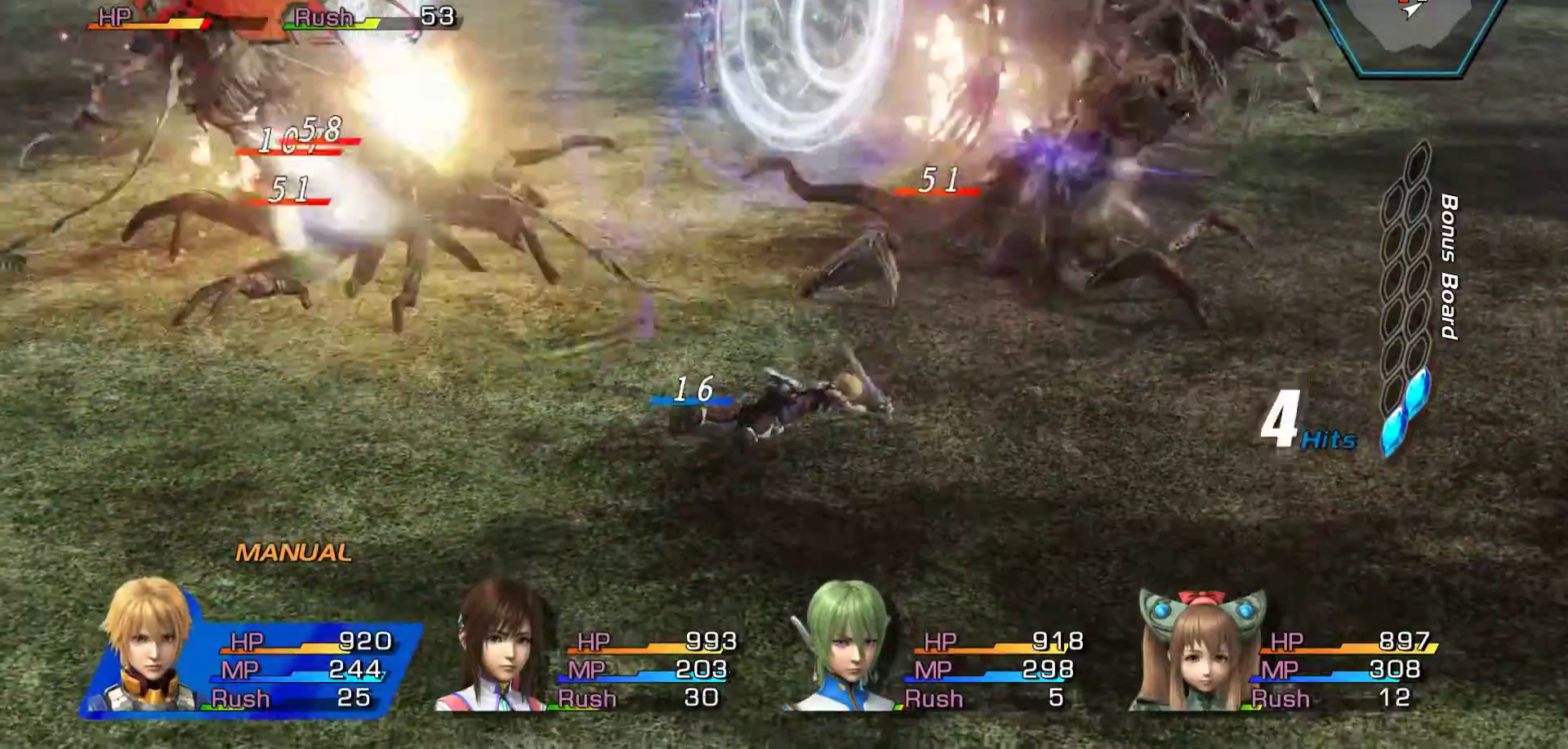
{"buttons": [], "left_stick": "center", "right_stick": "center", "events": [[67, "B", "up"], [117, "B", "down"], [200, "B", "up"], [333, "left_stick", "center"]]}
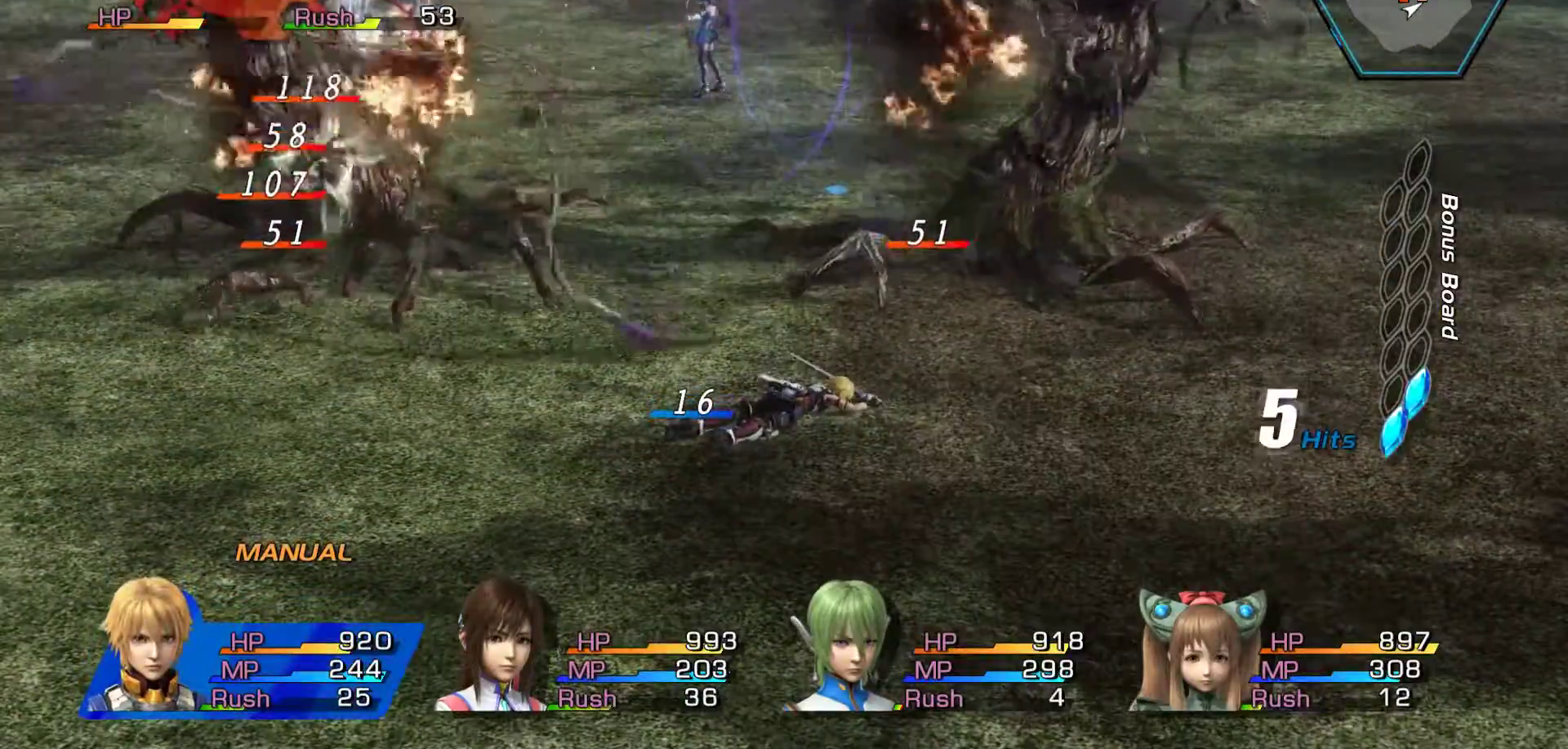
{"buttons": ["B"], "left_stick": "down", "right_stick": "center", "events": [[50, "B", "down"], [67, "left_stick", "down"], [283, "B", "up"], [300, "left_stick", "center"], [383, "left_stick", "down"], [400, "B", "down"]]}
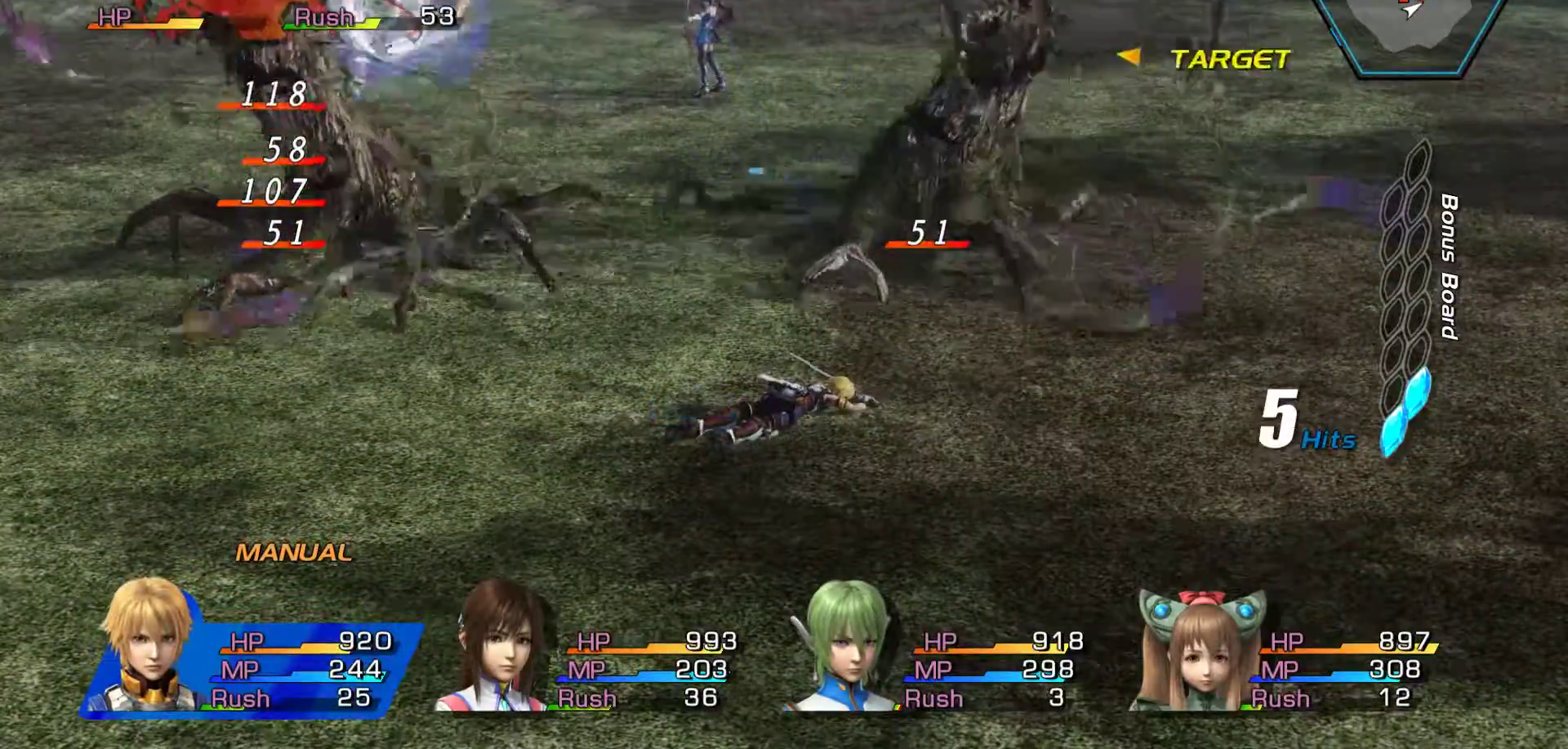
{"buttons": [], "left_stick": "center", "right_stick": "center", "events": [[50, "B", "up"], [83, "left_stick", "center"]]}
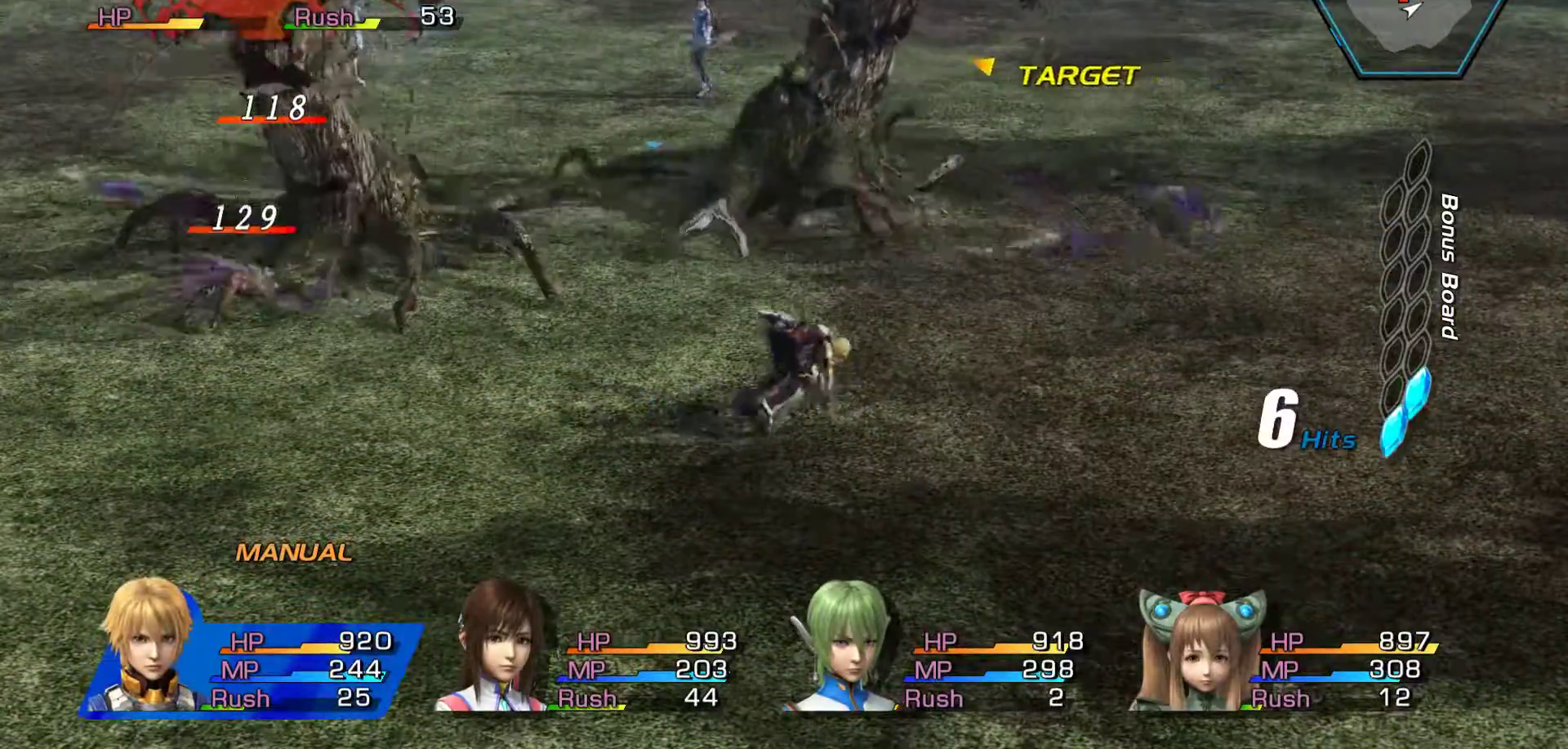
{"buttons": [], "left_stick": "center", "right_stick": "center", "events": [[317, "START", "down"], [483, "START", "up"]]}
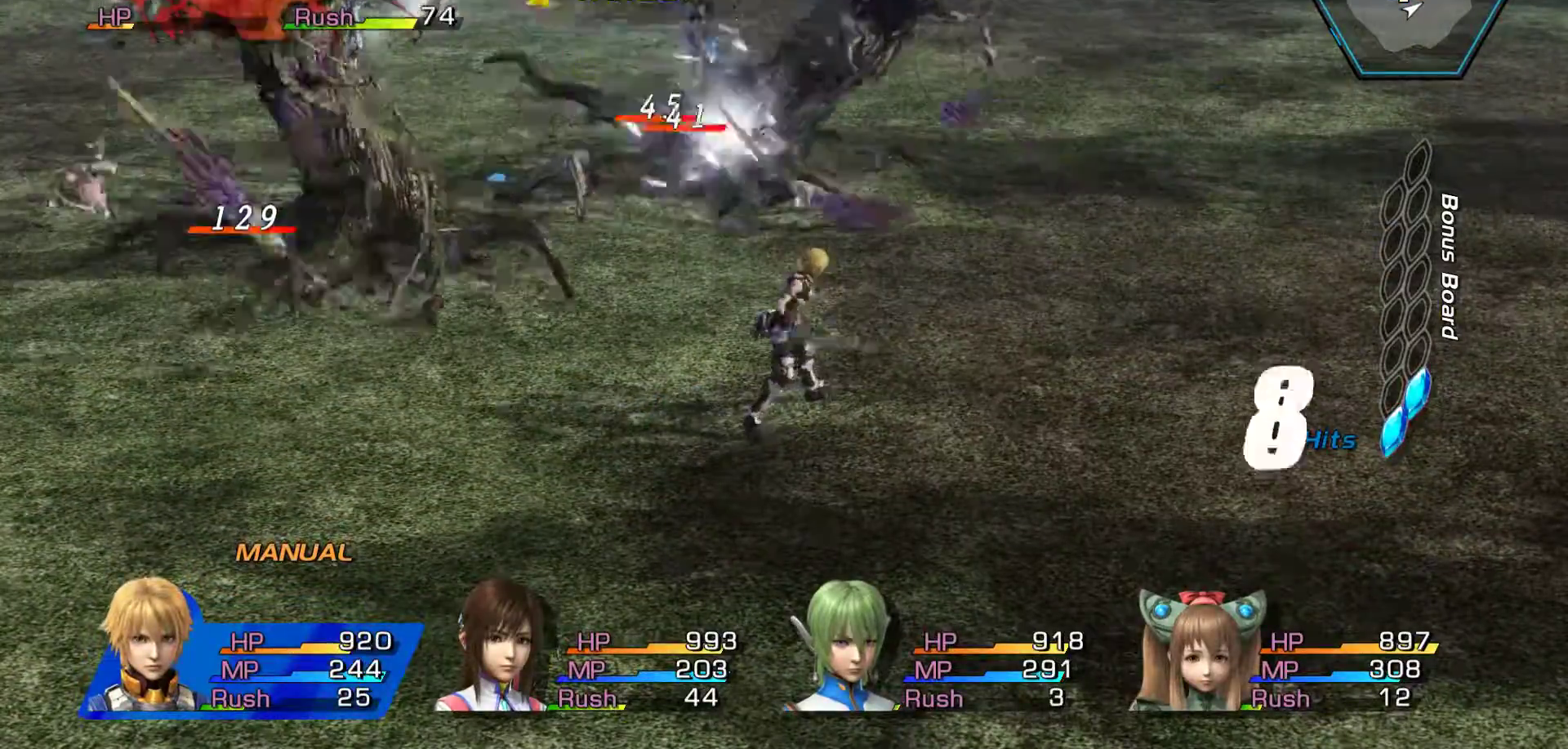
{"buttons": ["A"], "left_stick": "center", "right_stick": "center", "events": [[200, "left_stick", "up-left"], [367, "A", "down"], [417, "left_stick", "center"]]}
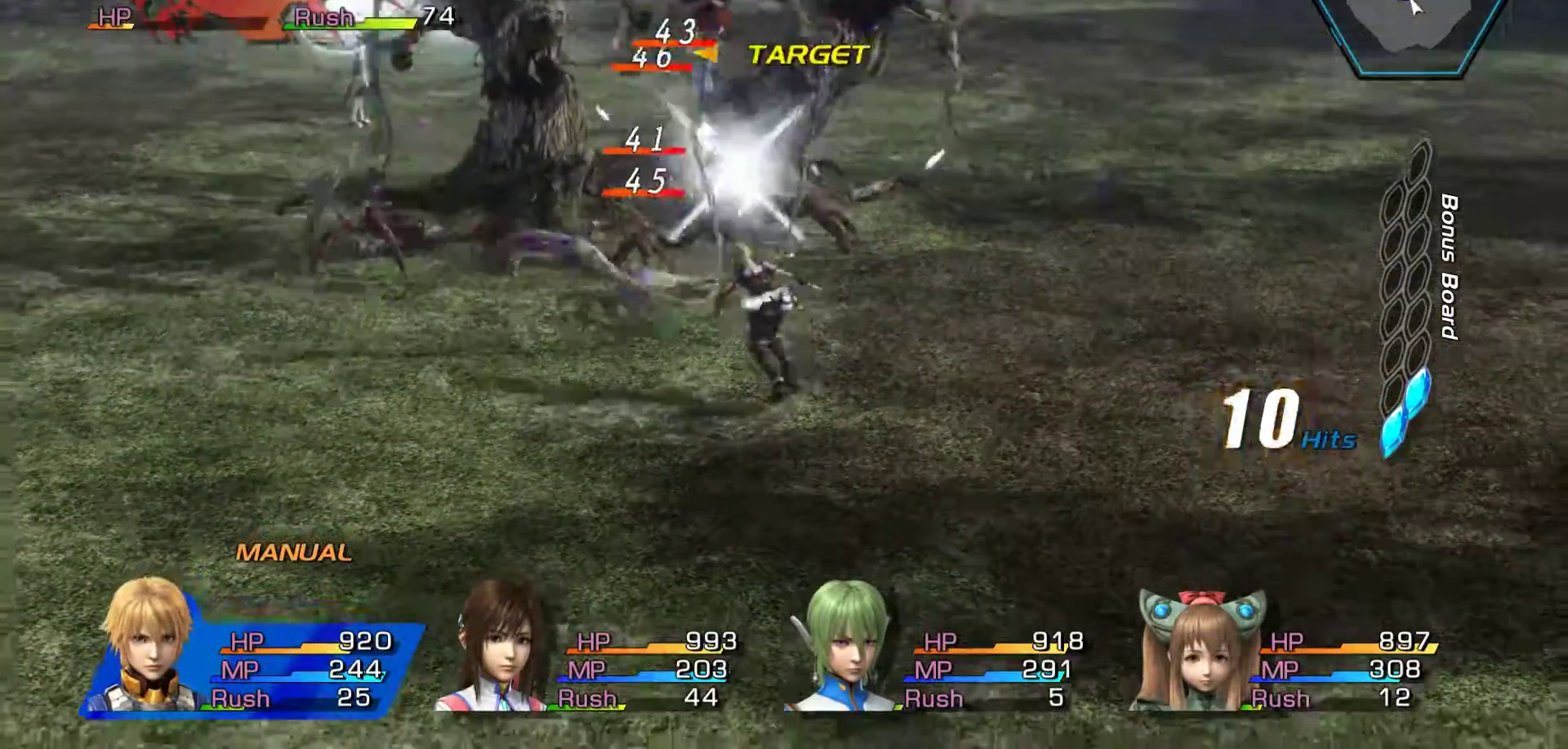
{"buttons": ["A"], "left_stick": "center", "right_stick": "center", "events": [[17, "A", "up"], [100, "A", "down"], [250, "A", "up"], [300, "A", "down"], [433, "A", "up"], [500, "A", "down"]]}
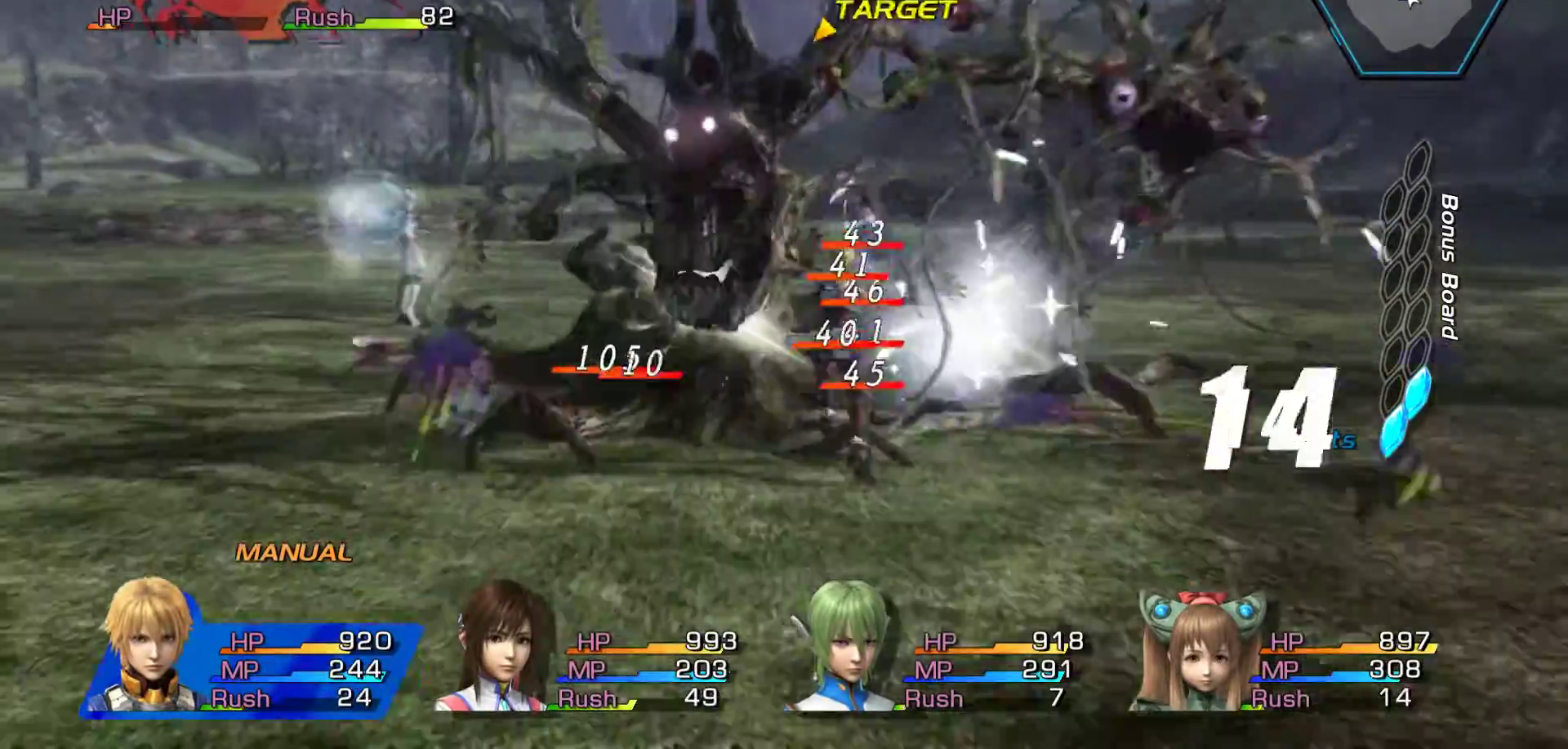
{"buttons": ["A"], "left_stick": "center", "right_stick": "center", "events": [[117, "A", "up"], [200, "A", "down"], [333, "A", "up"], [367, "A", "down"]]}
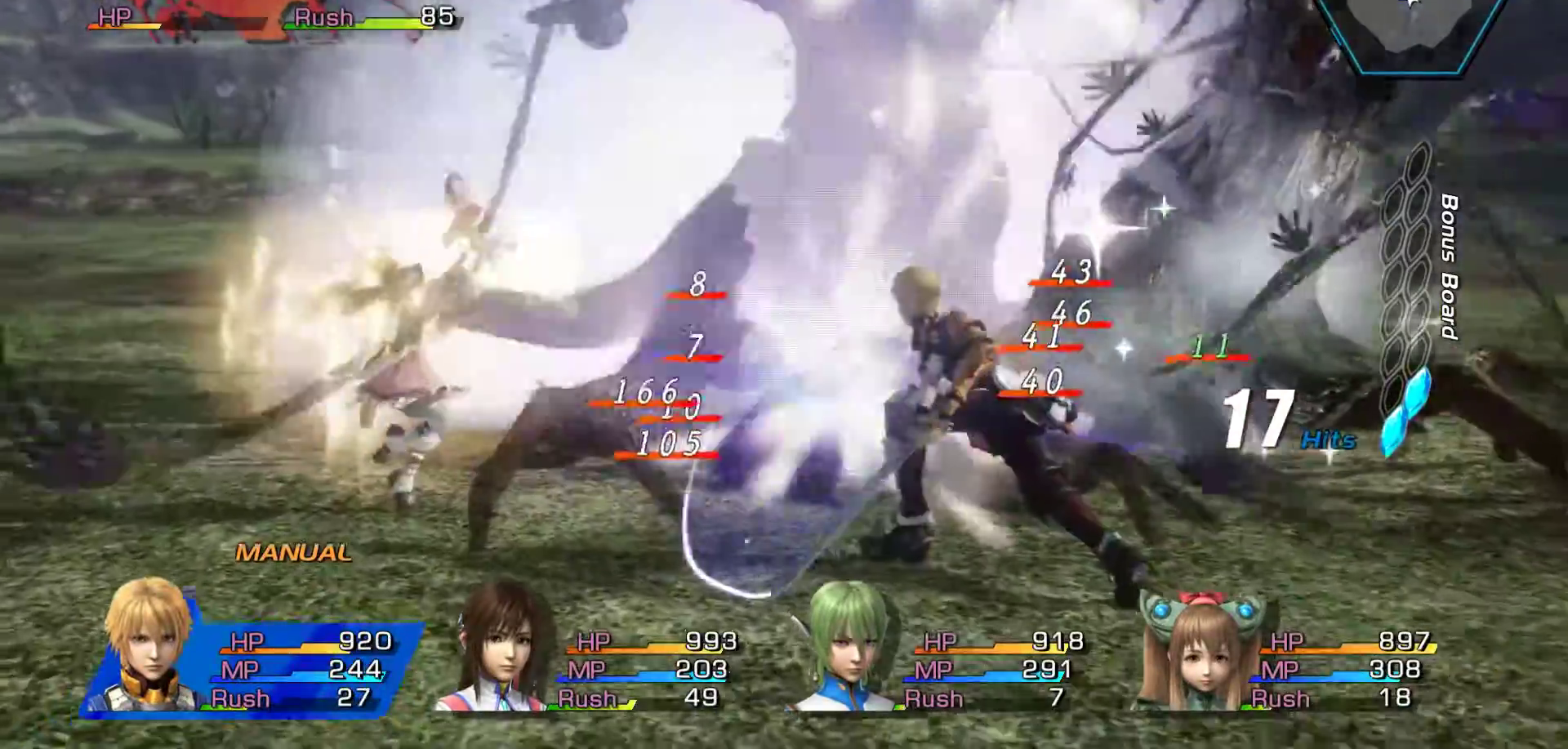
{"buttons": [], "left_stick": "up-right", "right_stick": "center", "events": [[33, "A", "up"], [100, "A", "down"], [233, "A", "up"], [250, "left_stick", "up"], [300, "A", "down"], [383, "left_stick", "up-right"], [433, "A", "up"]]}
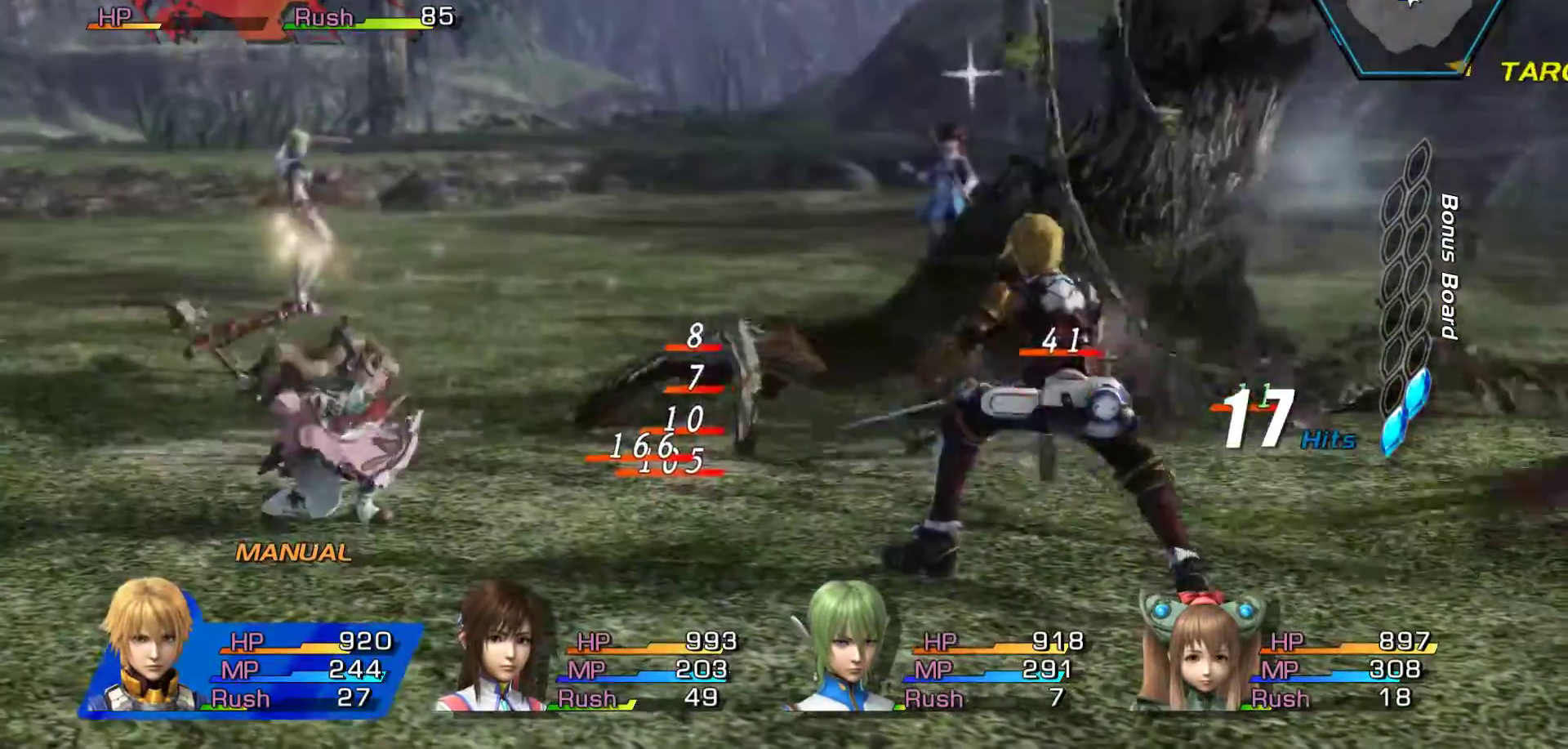
{"buttons": ["A"], "left_stick": "center", "right_stick": "center", "events": [[33, "A", "down"], [33, "left_stick", "right"], [150, "A", "up"], [150, "left_stick", "center"], [217, "A", "down"], [350, "A", "up"], [433, "A", "down"]]}
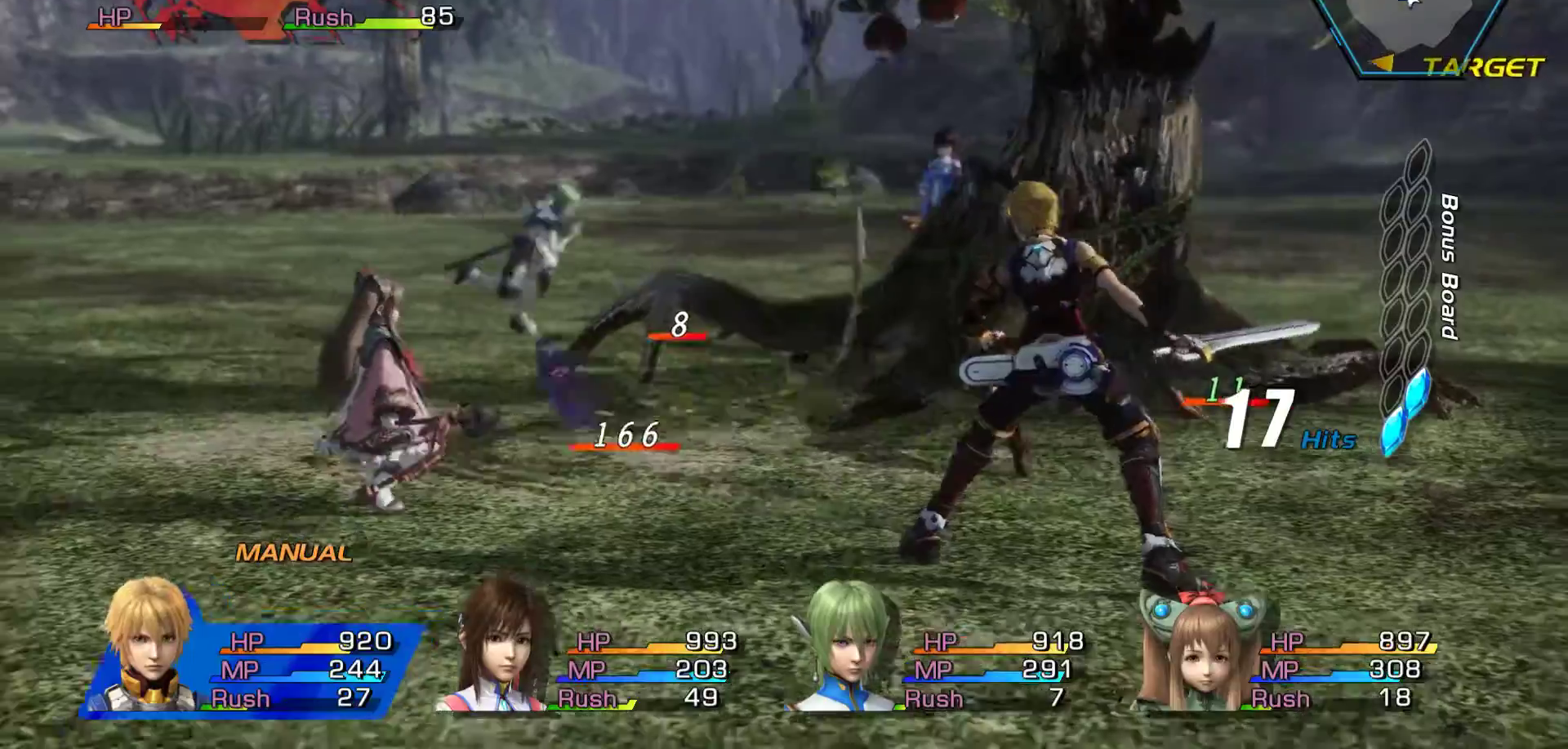
{"buttons": [], "left_stick": "center", "right_stick": "center", "events": [[67, "A", "up"], [133, "A", "down"], [267, "A", "up"], [333, "A", "down"], [467, "A", "up"]]}
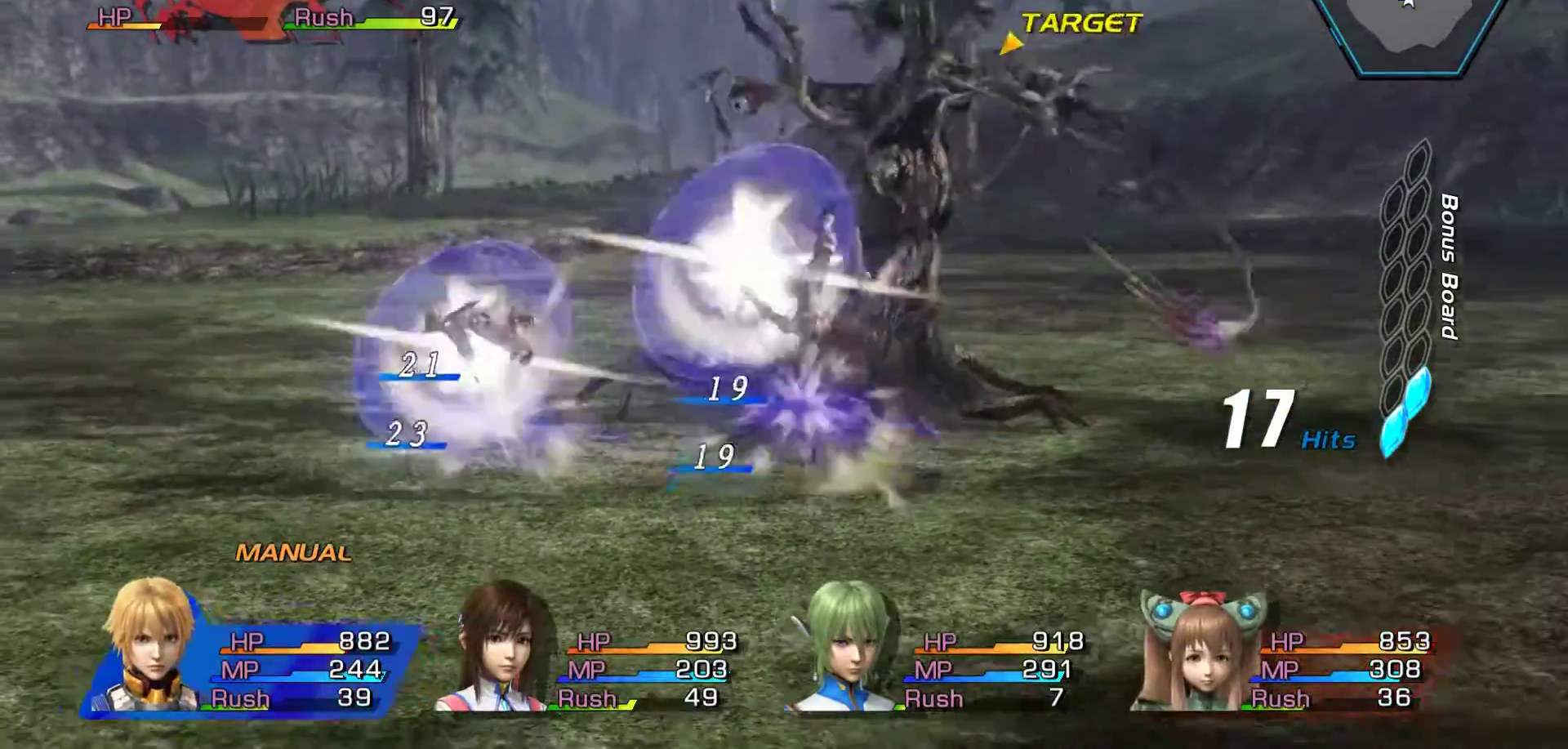
{"buttons": [], "left_stick": "center", "right_stick": "center", "events": []}
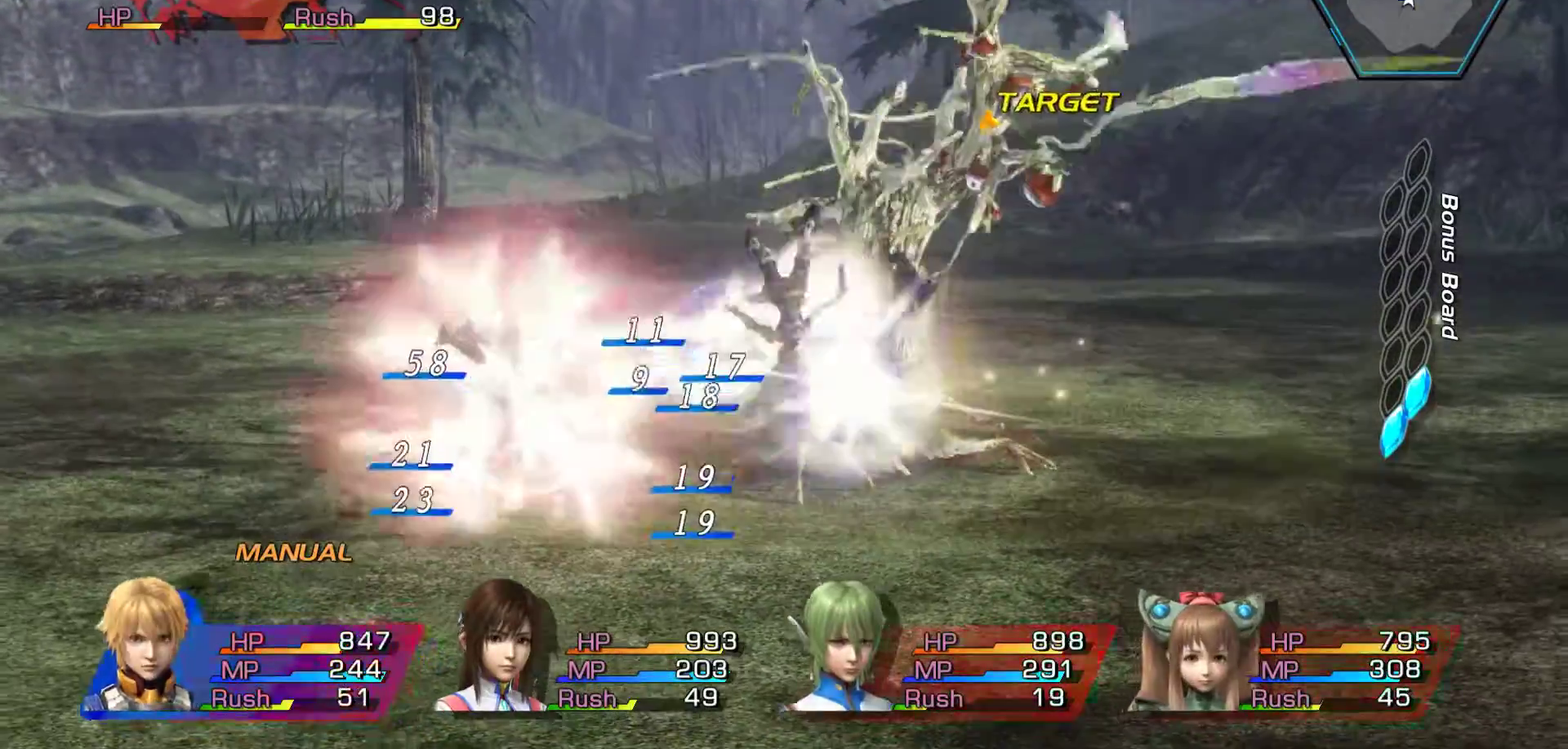
{"buttons": [], "left_stick": "center", "right_stick": "center", "events": []}
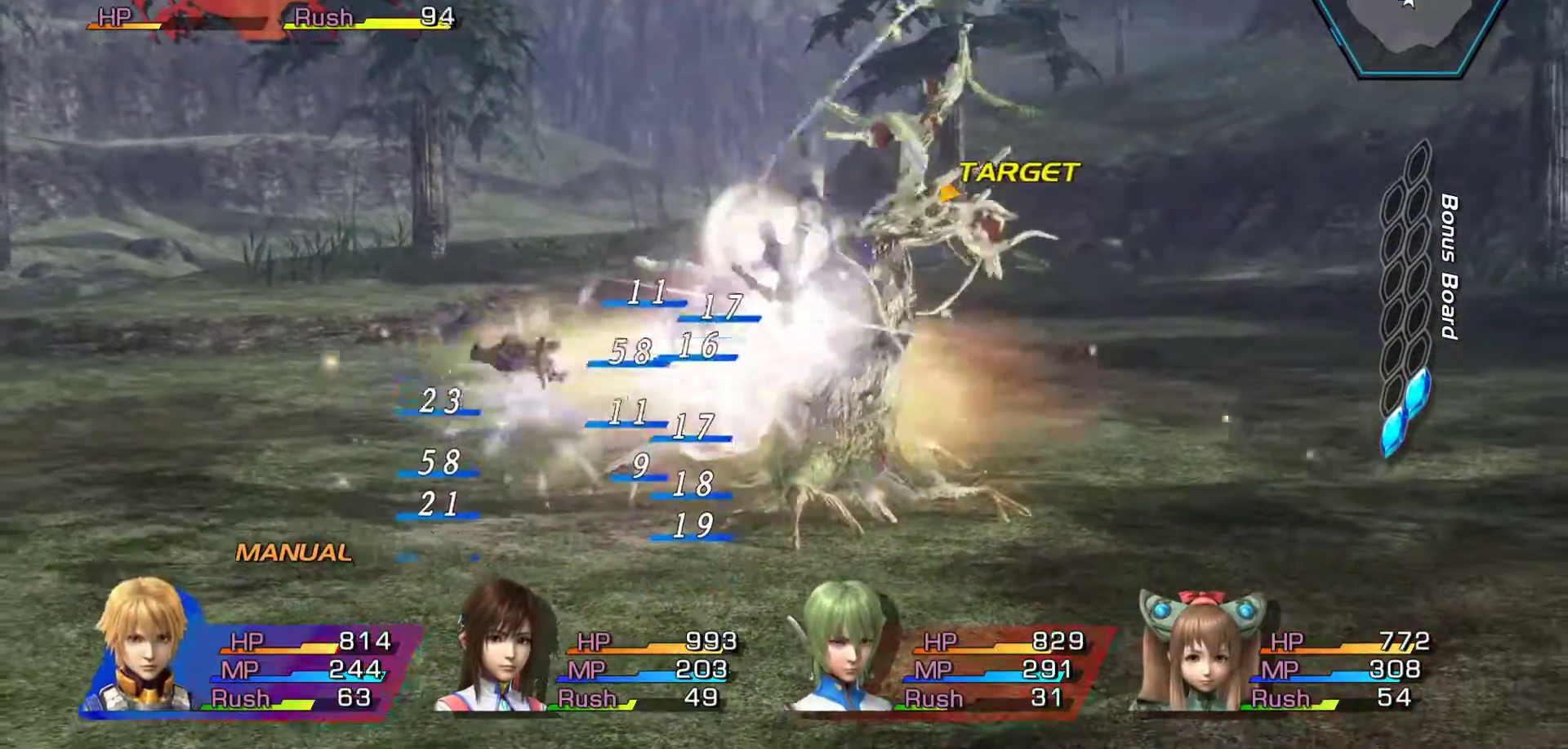
{"buttons": [], "left_stick": "center", "right_stick": "center", "events": []}
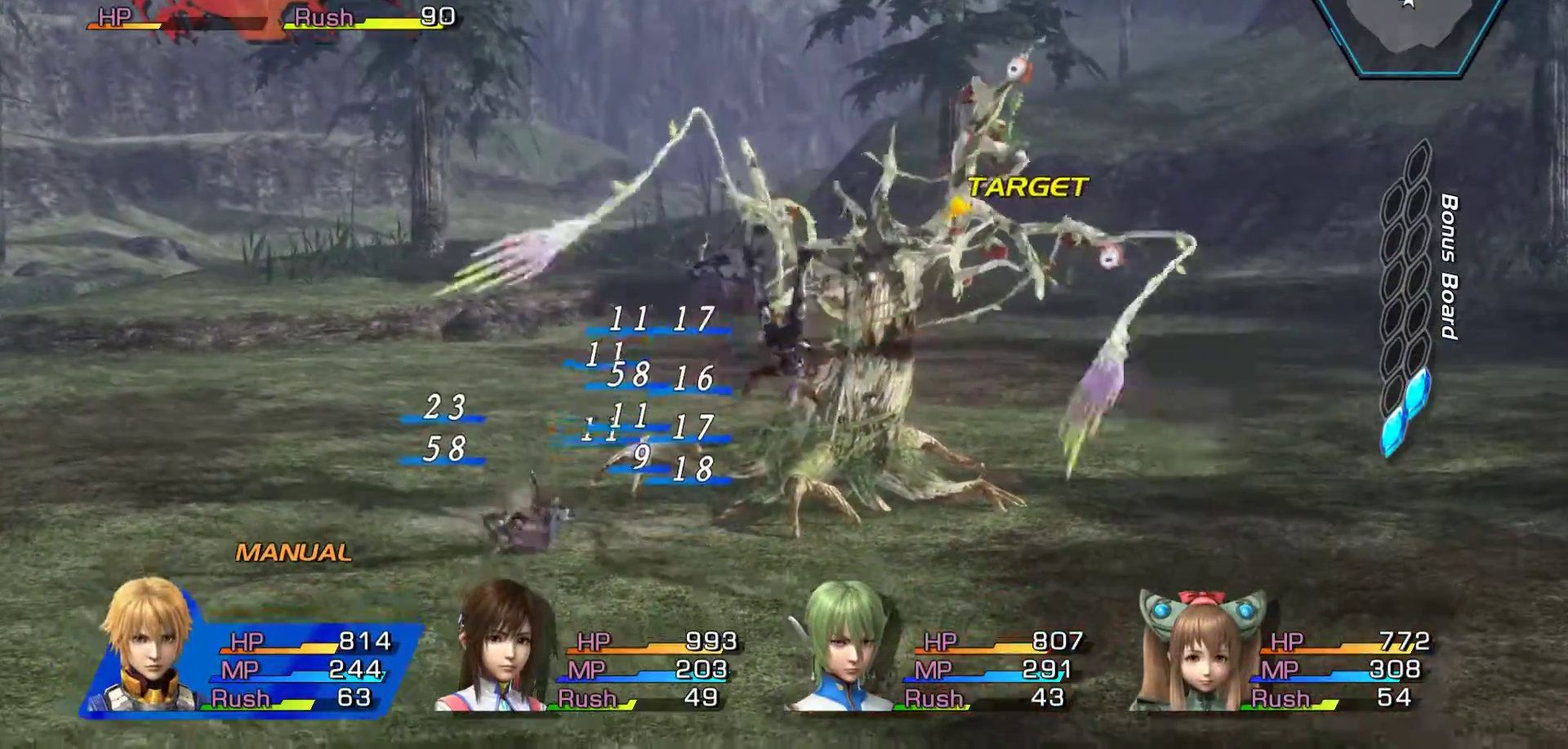
{"buttons": [], "left_stick": "center", "right_stick": "center", "events": []}
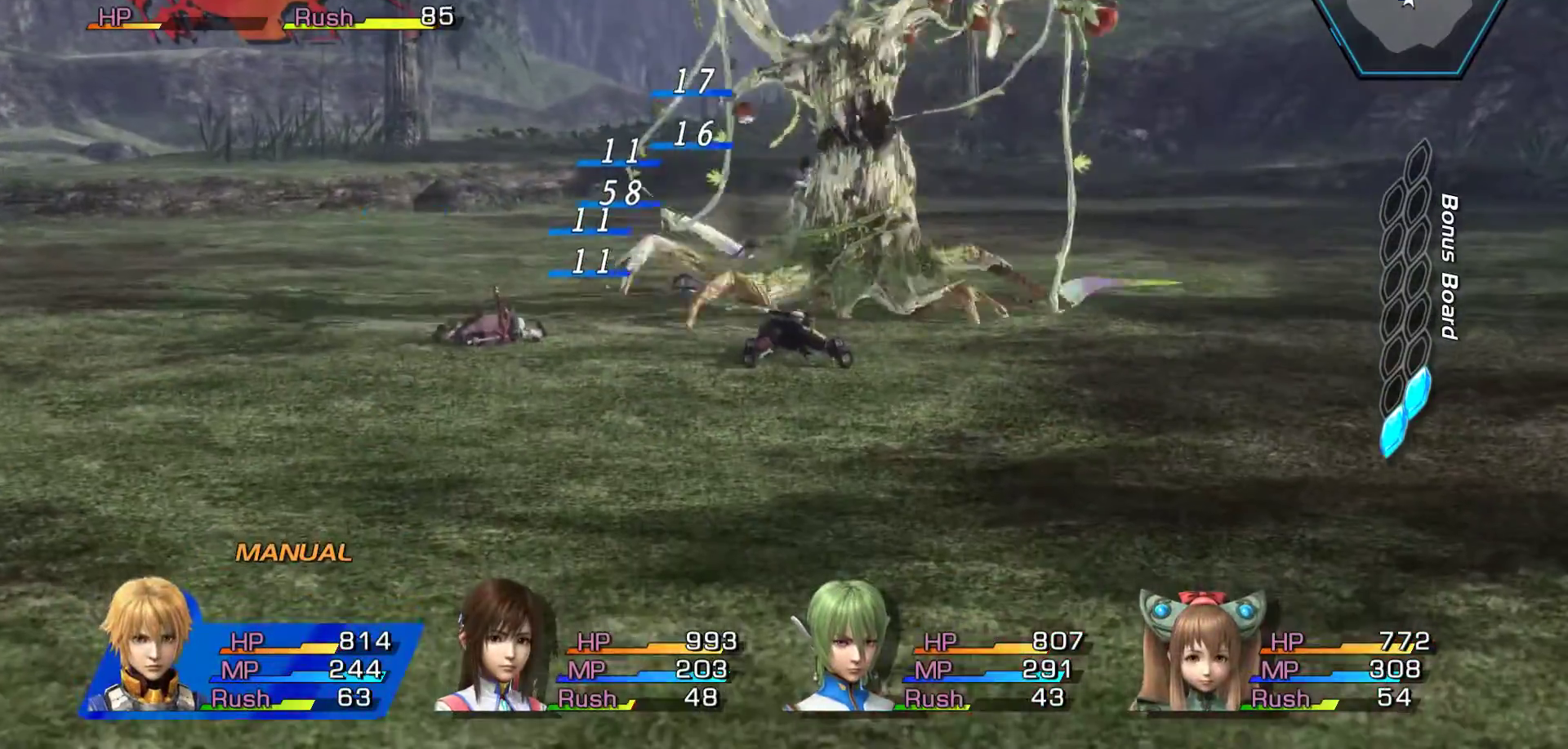
{"buttons": [], "left_stick": "down", "right_stick": "center", "events": [[200, "left_stick", "down"], [300, "B", "down"], [483, "B", "up"]]}
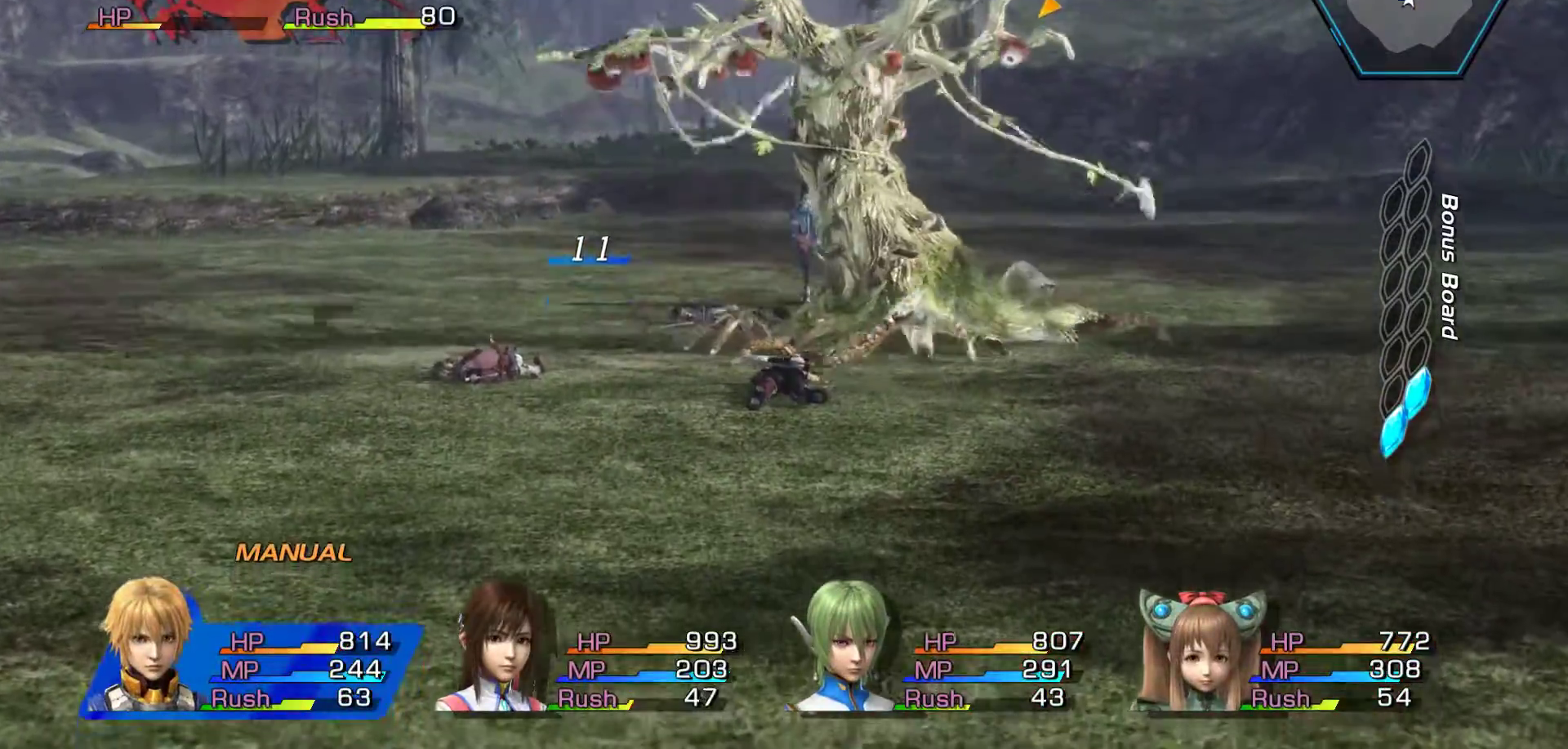
{"buttons": [], "left_stick": "down", "right_stick": "center", "events": []}
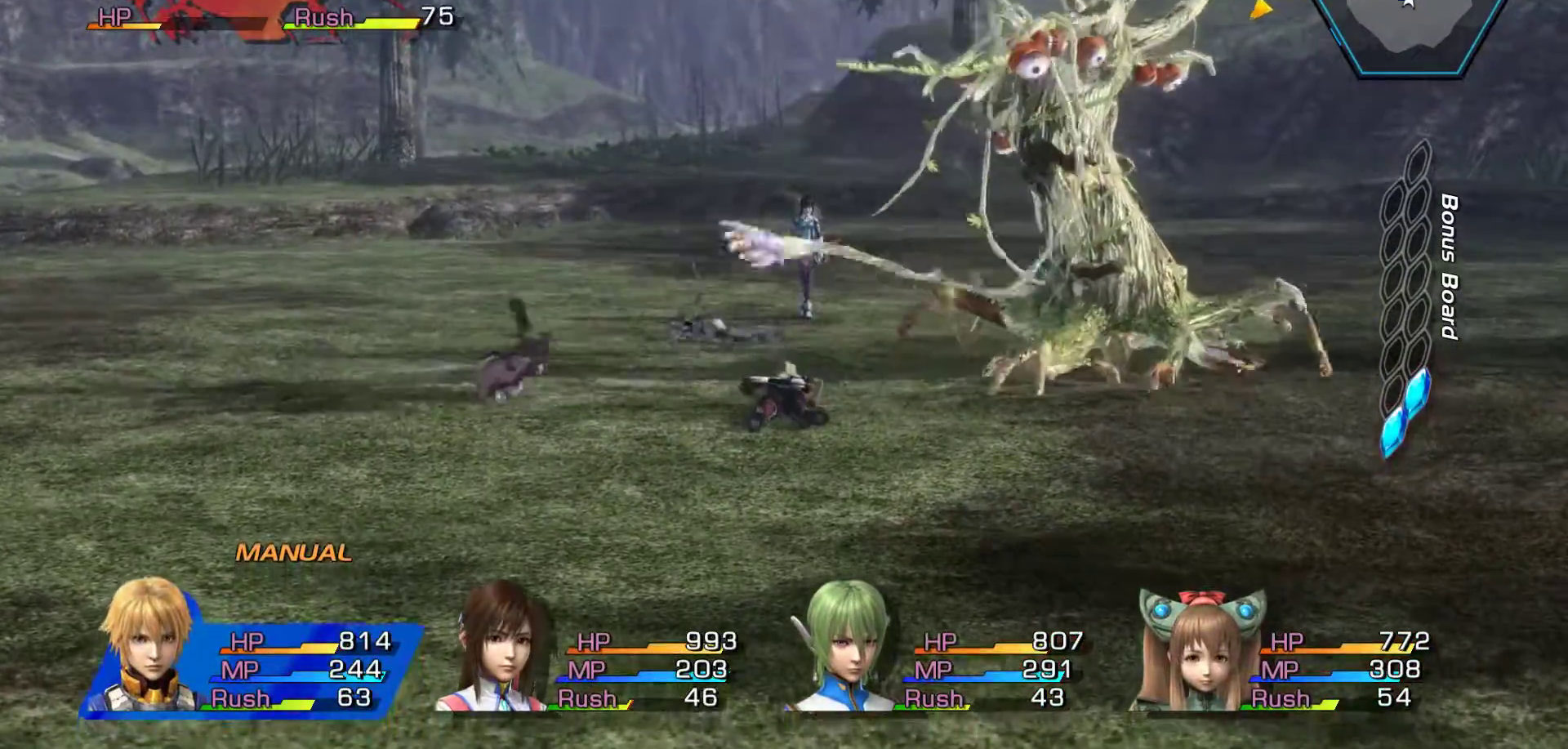
{"buttons": ["B"], "left_stick": "down", "right_stick": "center", "events": [[383, "B", "down"]]}
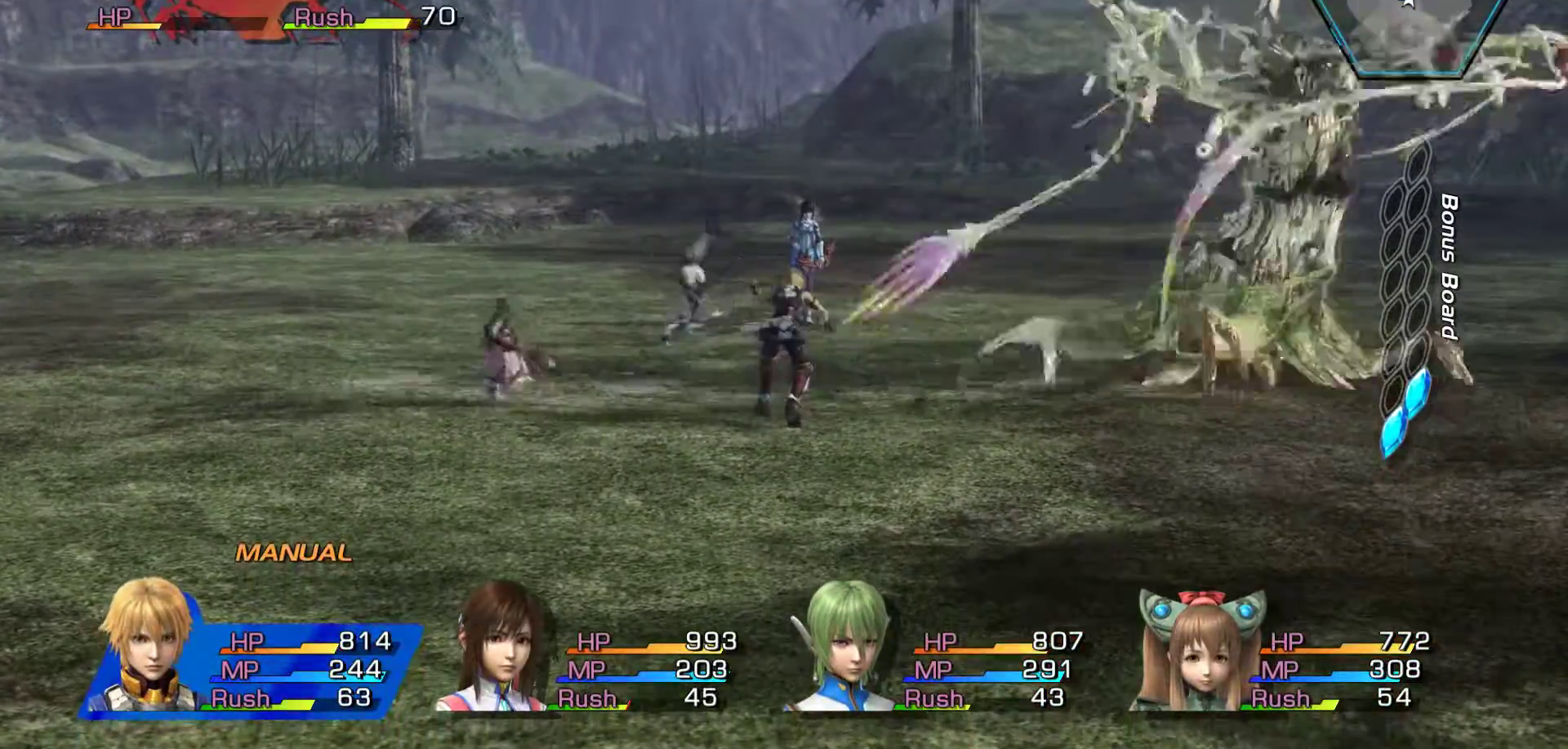
{"buttons": ["B"], "left_stick": "down", "right_stick": "center", "events": []}
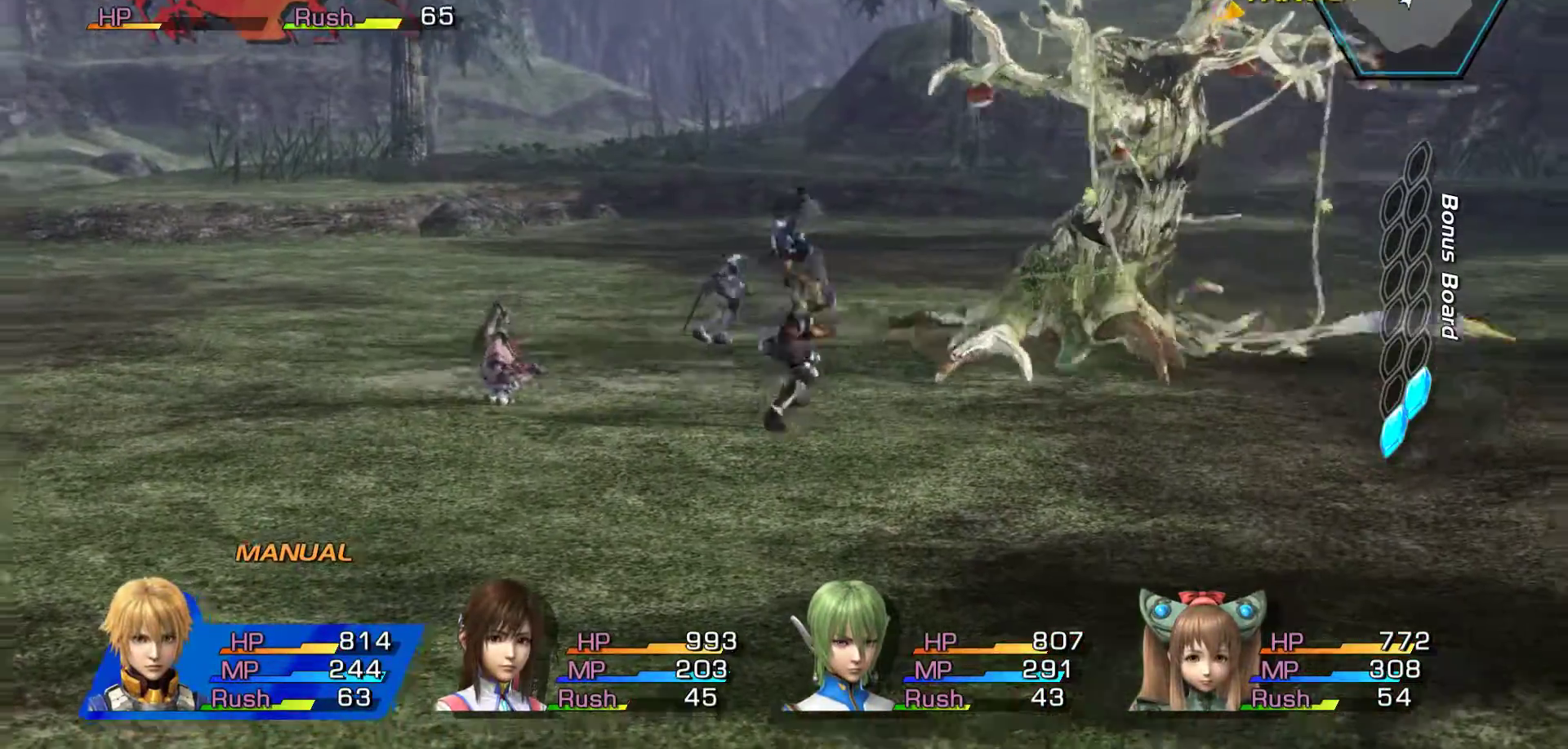
{"buttons": ["B"], "left_stick": "center", "right_stick": "center", "events": [[33, "left_stick", "center"], [100, "left_stick", "down"], [233, "left_stick", "center"]]}
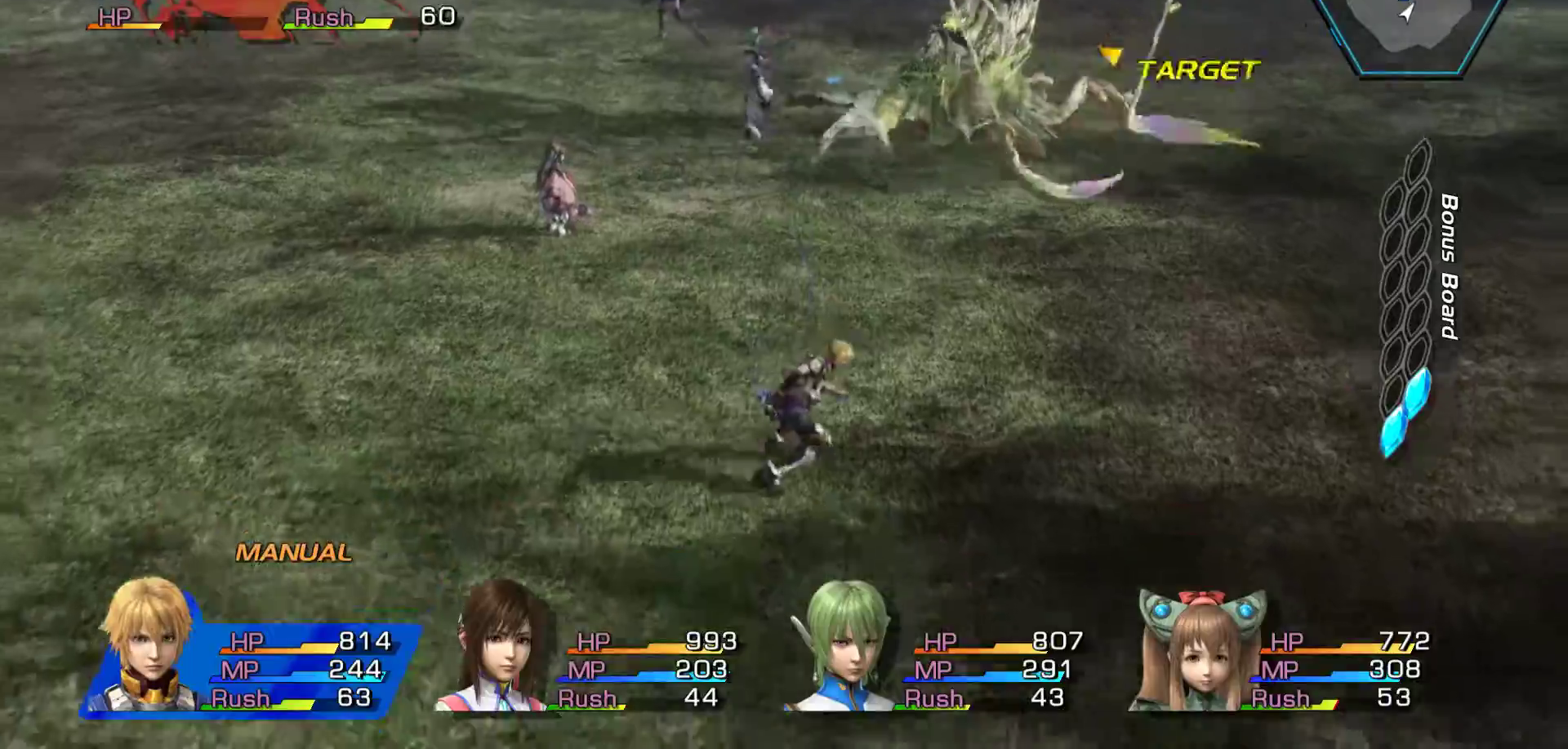
{"buttons": [], "left_stick": "up", "right_stick": "center", "events": [[133, "B", "up"], [350, "left_stick", "up"]]}